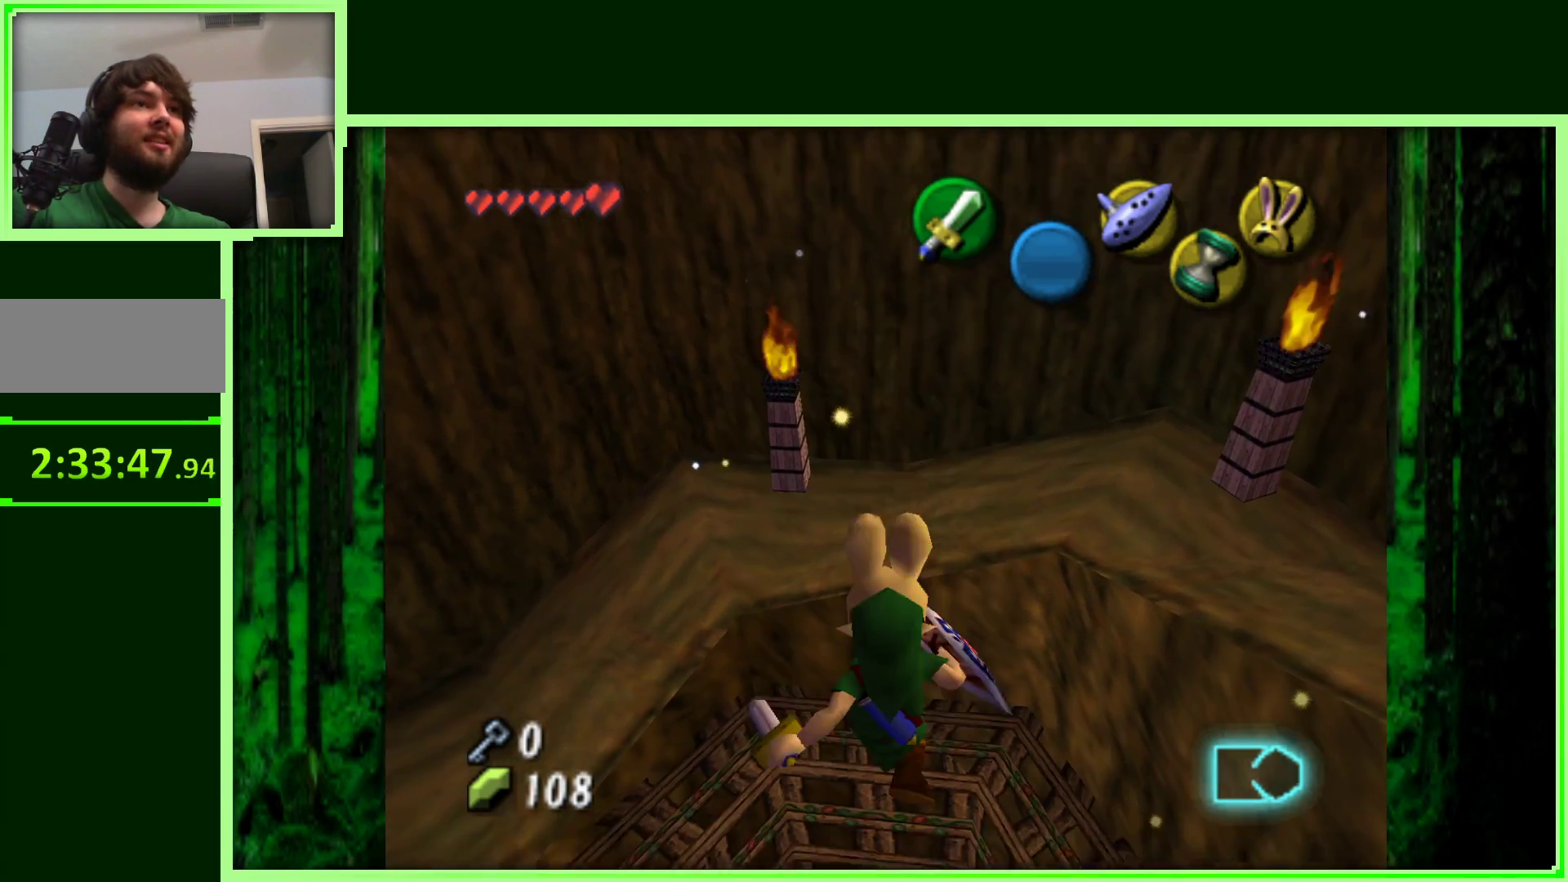
Gameplay with a controller (Nintendo layout); each line is a JSON object with the inputs held at the frame after it. "events" lists button and stick changes between this image and that frame as [ms after this image, input, new state], when the widget could be followed in between. Not read: L3 R3.
{"buttons": [], "left_stick": "center", "events": [[17, "left_stick", "up"], [300, "left_stick", "center"]]}
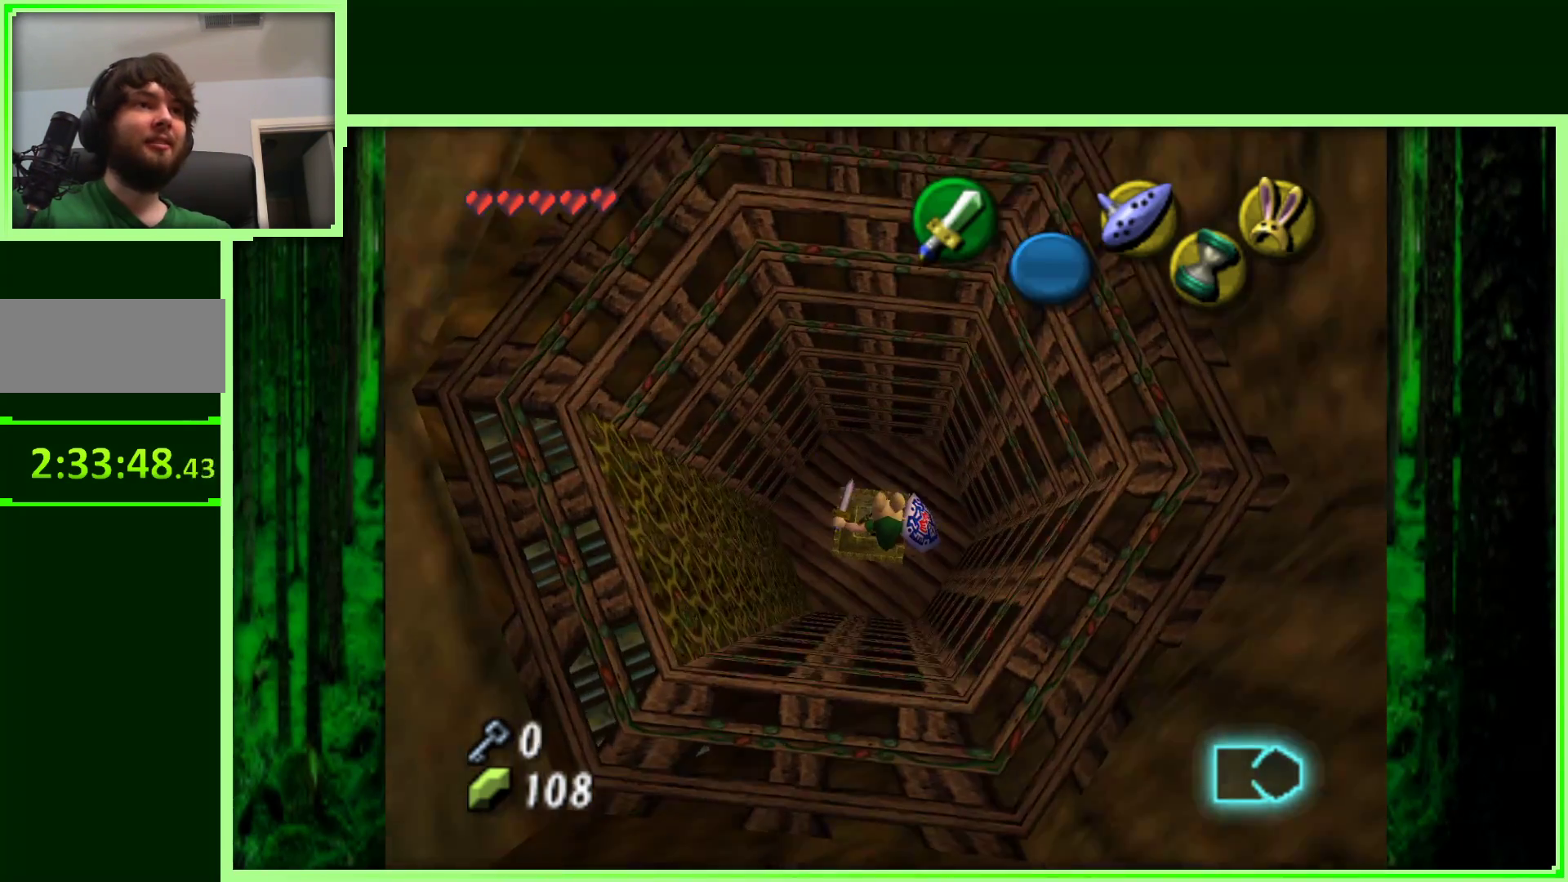
{"buttons": [], "left_stick": "center", "events": [[167, "left_stick", "up"], [483, "left_stick", "center"]]}
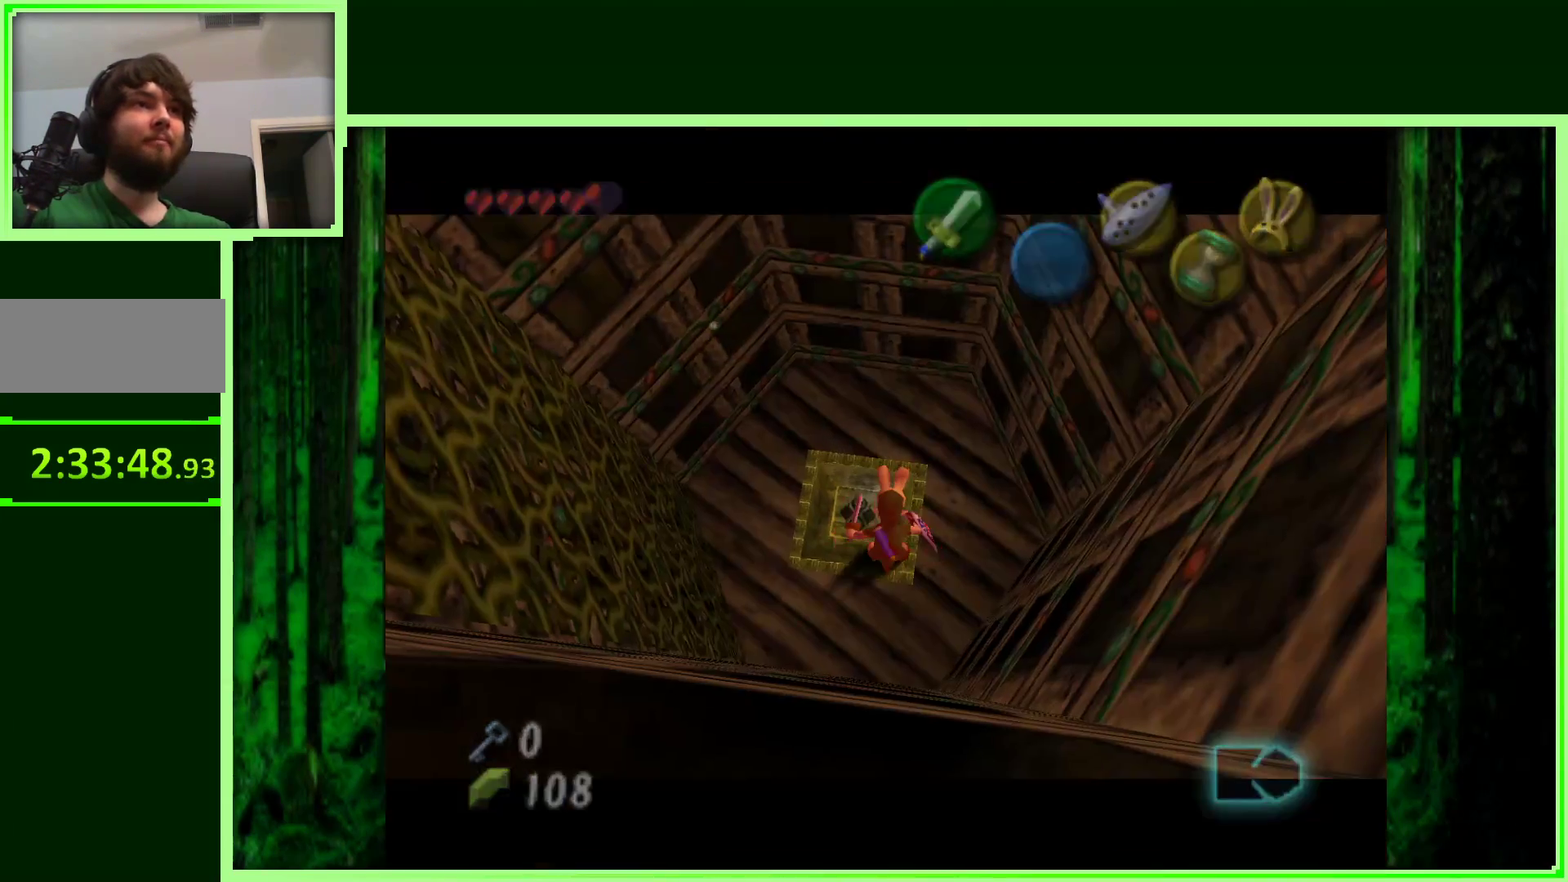
{"buttons": [], "left_stick": "center", "events": []}
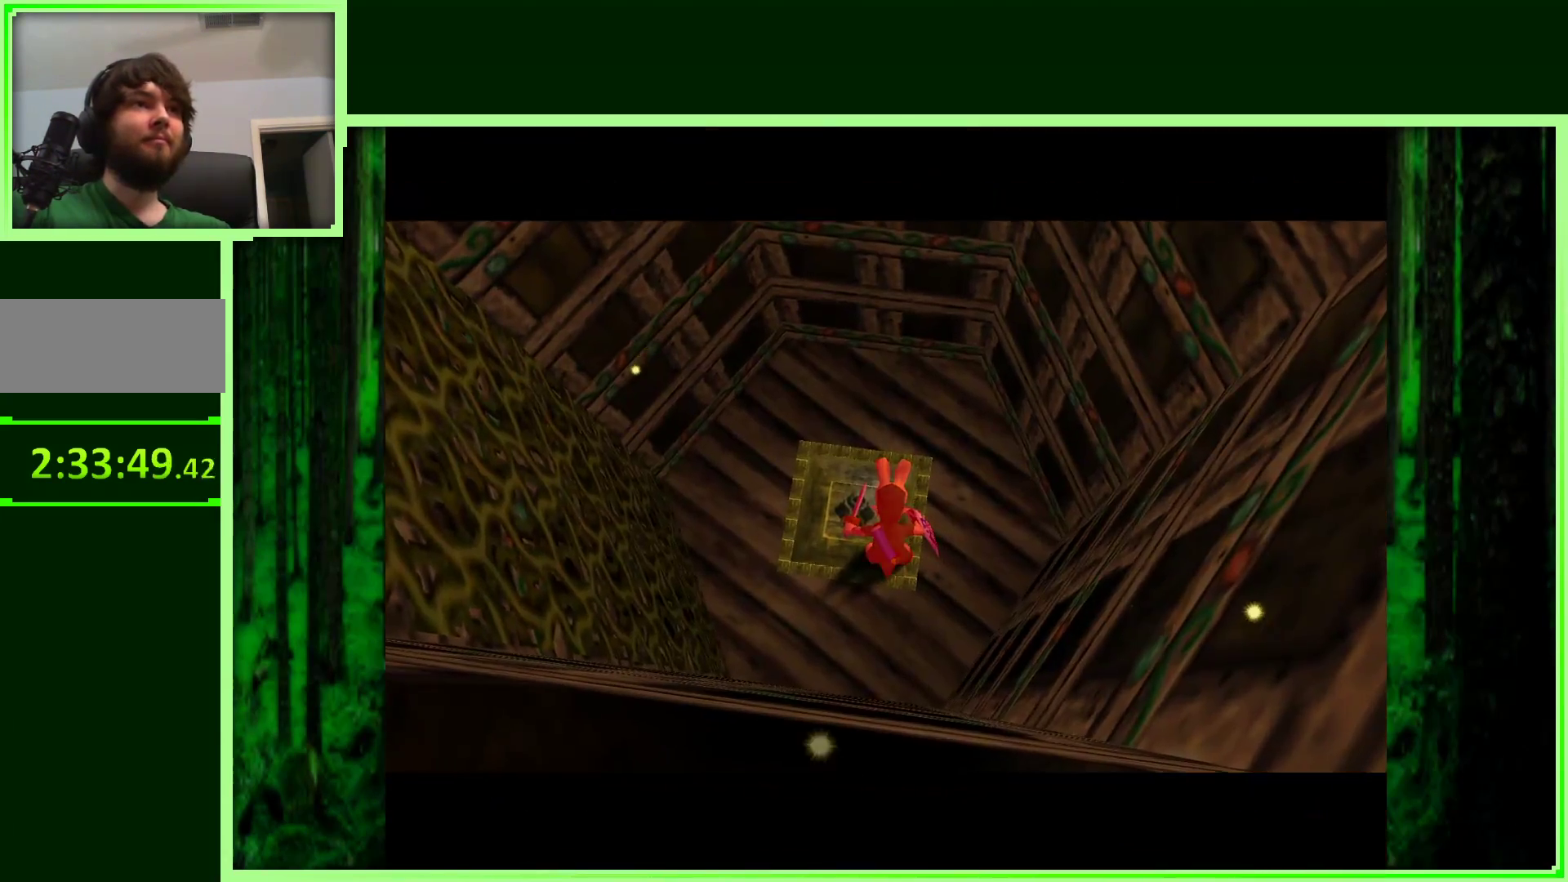
{"buttons": [], "left_stick": "center", "events": [[300, "A", "down"], [417, "A", "up"]]}
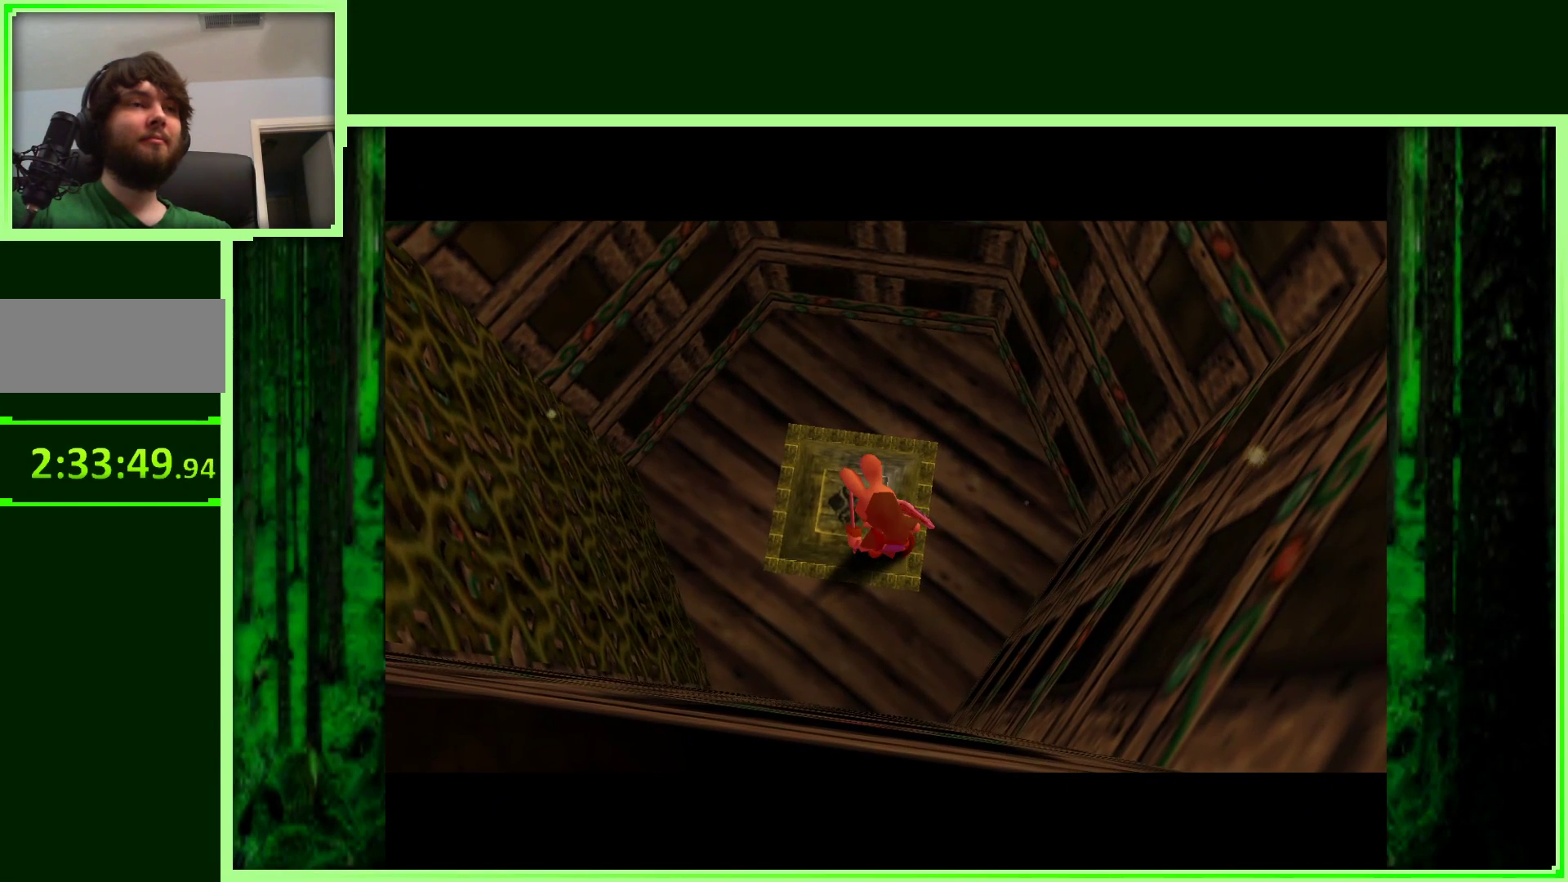
{"buttons": [], "left_stick": "center", "events": []}
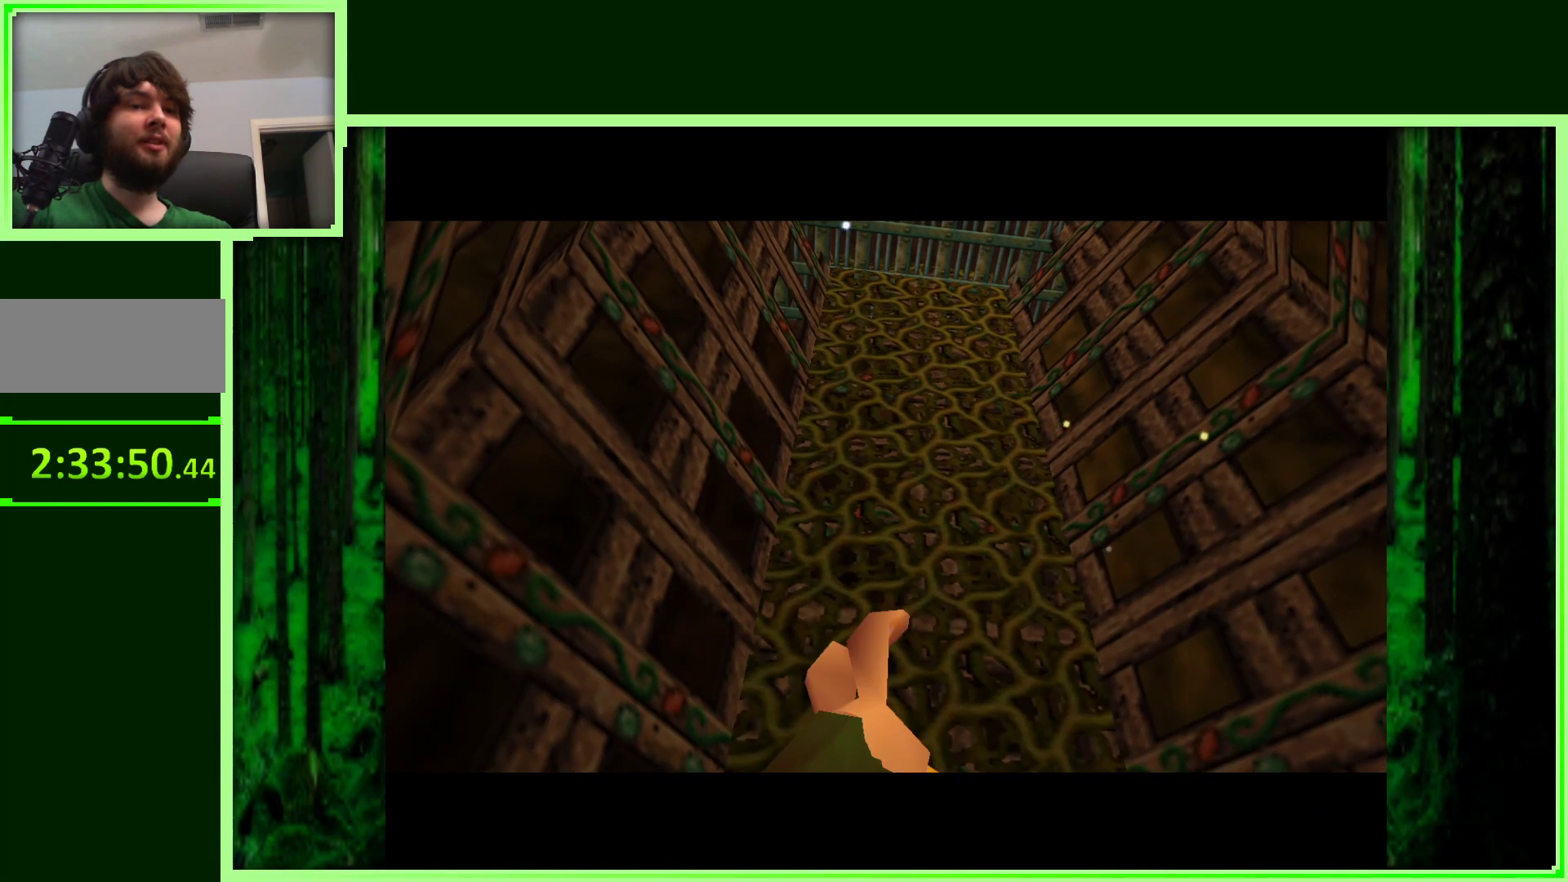
{"buttons": [], "left_stick": "center", "events": []}
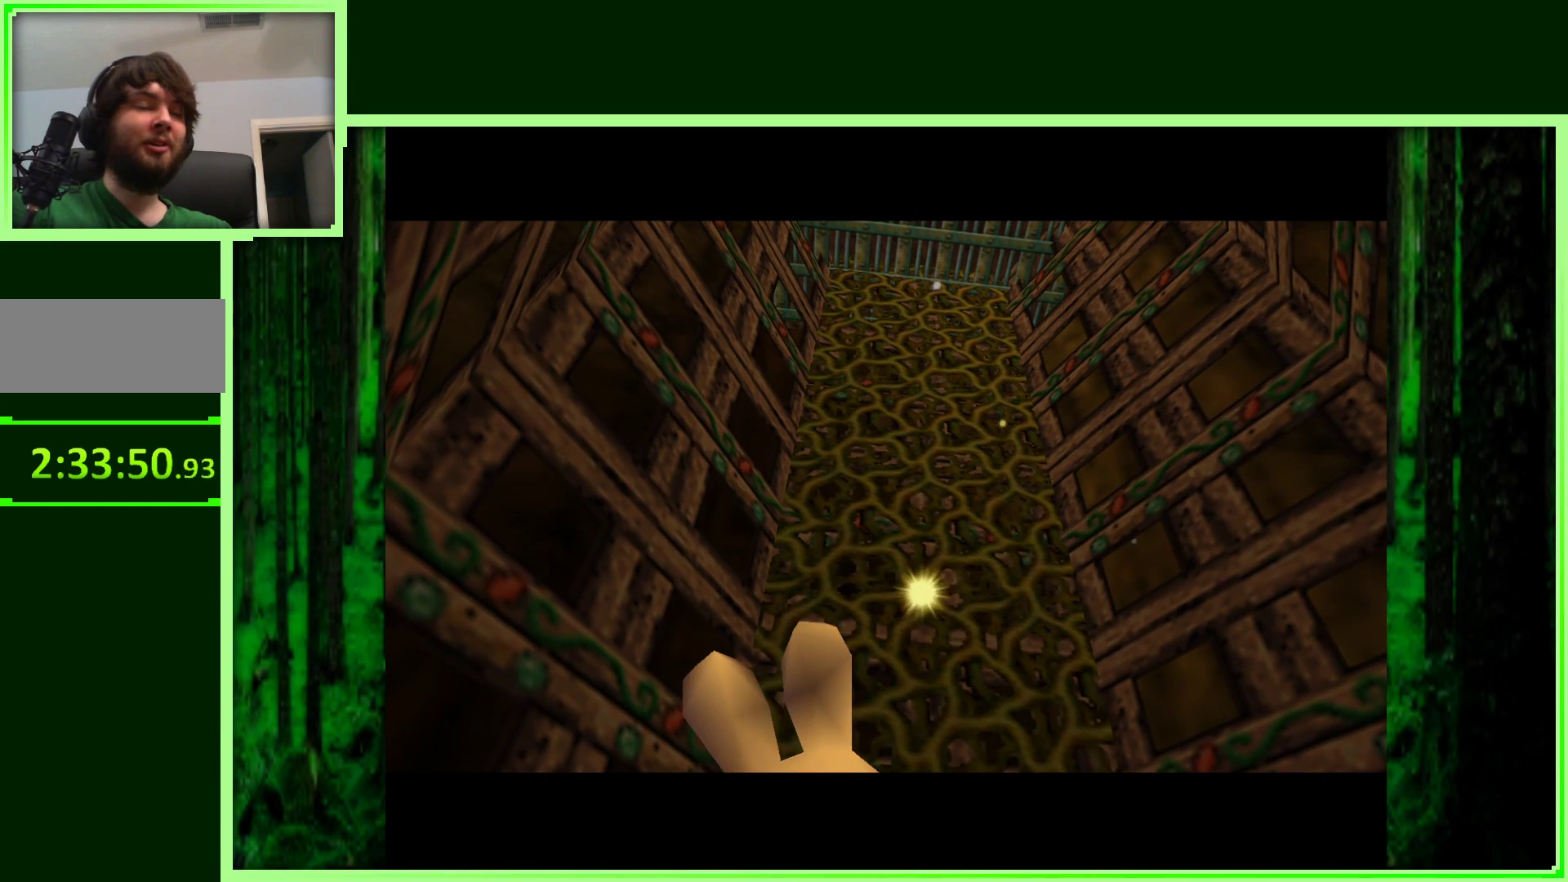
{"buttons": [], "left_stick": "center", "events": []}
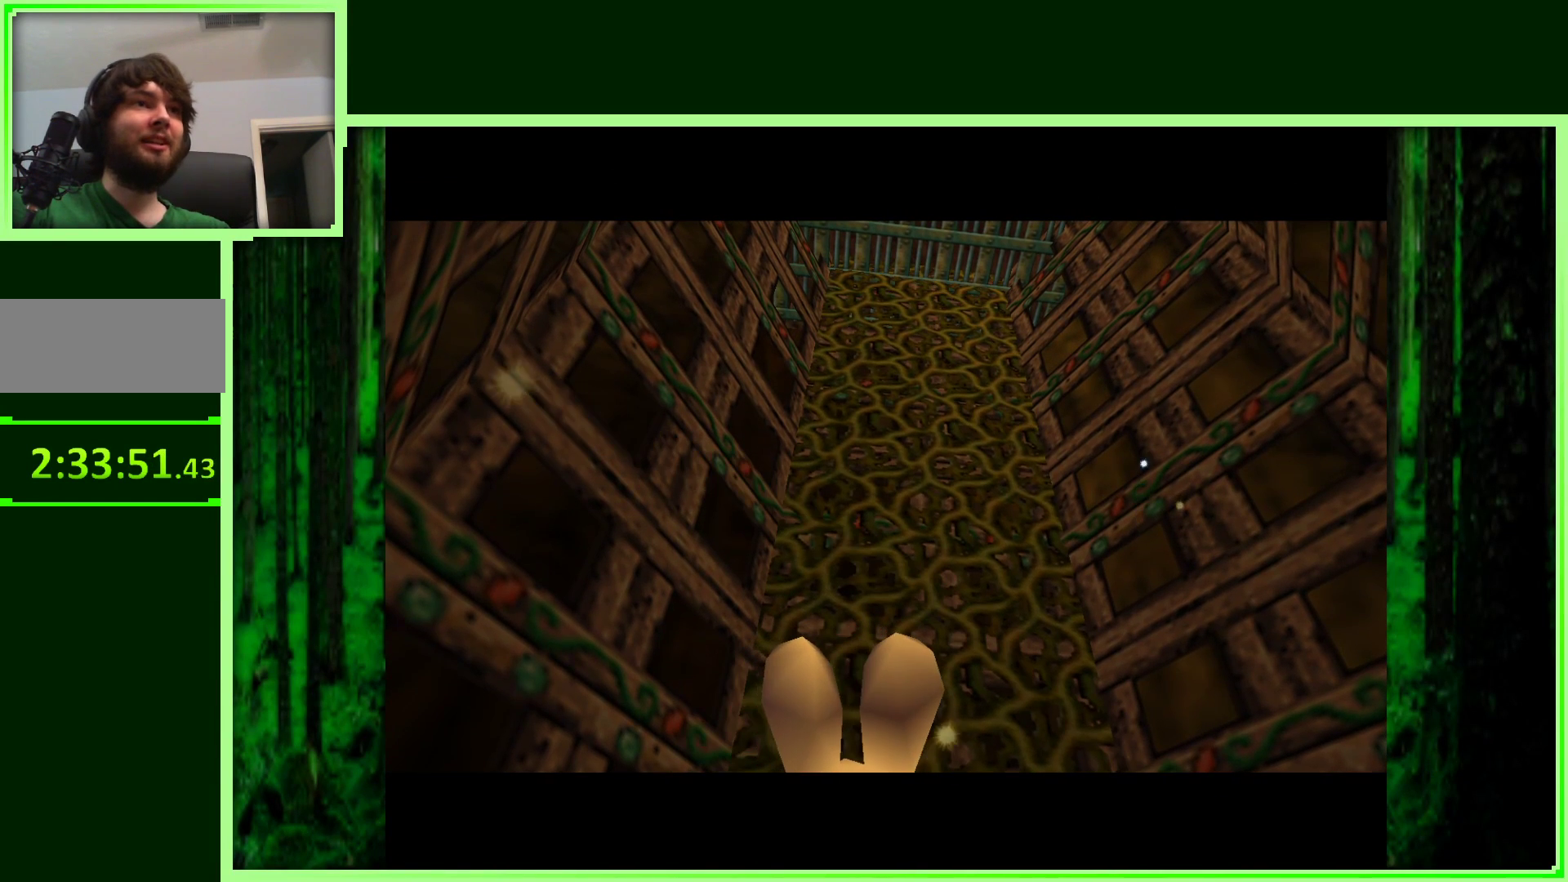
{"buttons": [], "left_stick": "center", "events": []}
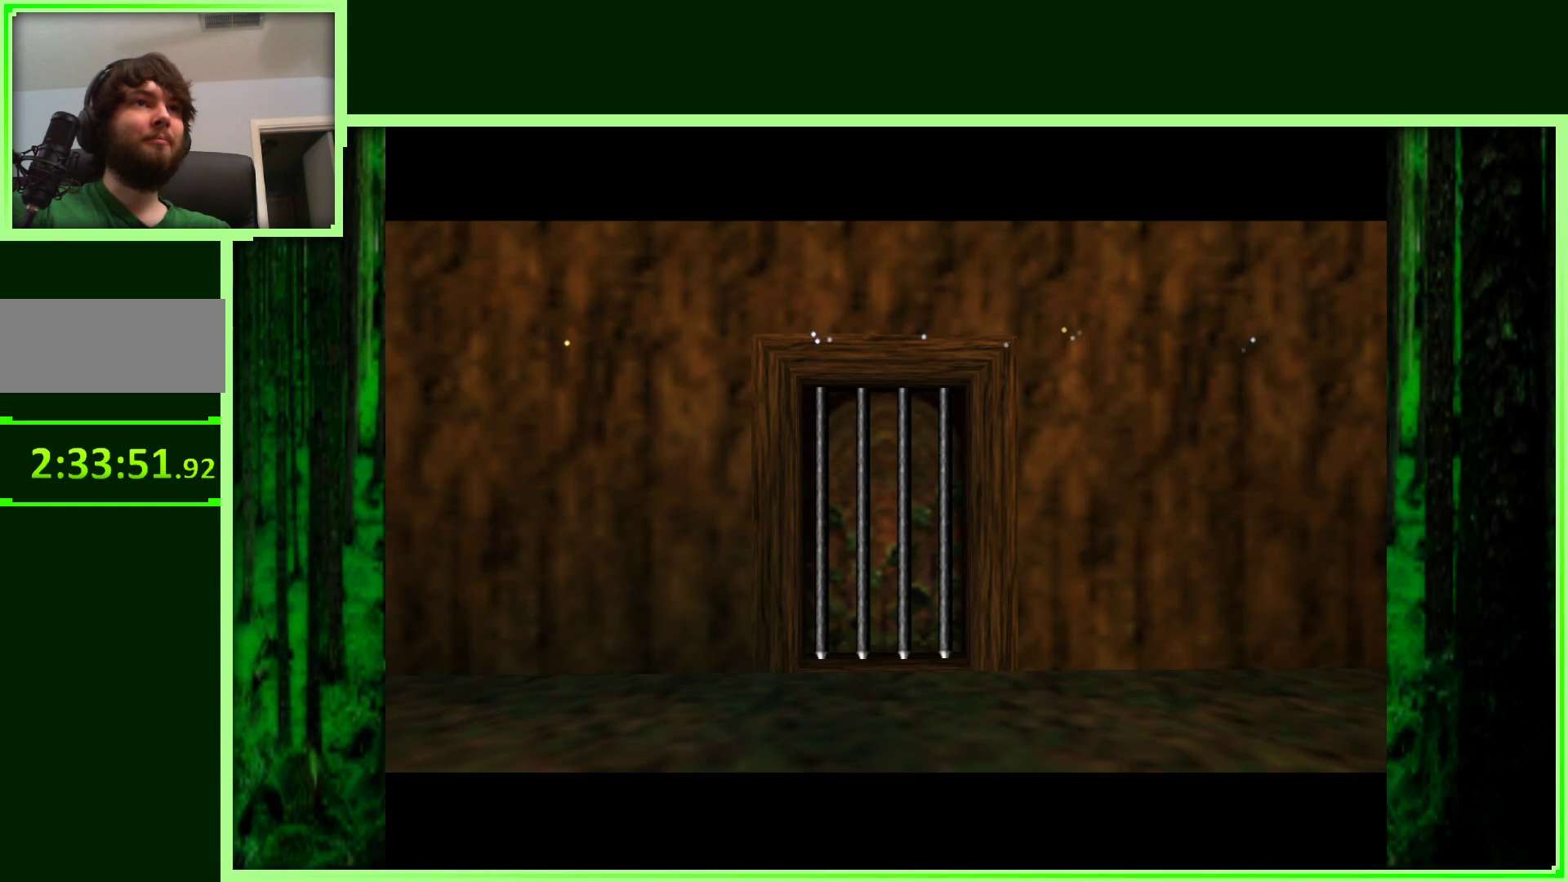
{"buttons": [], "left_stick": "center", "events": []}
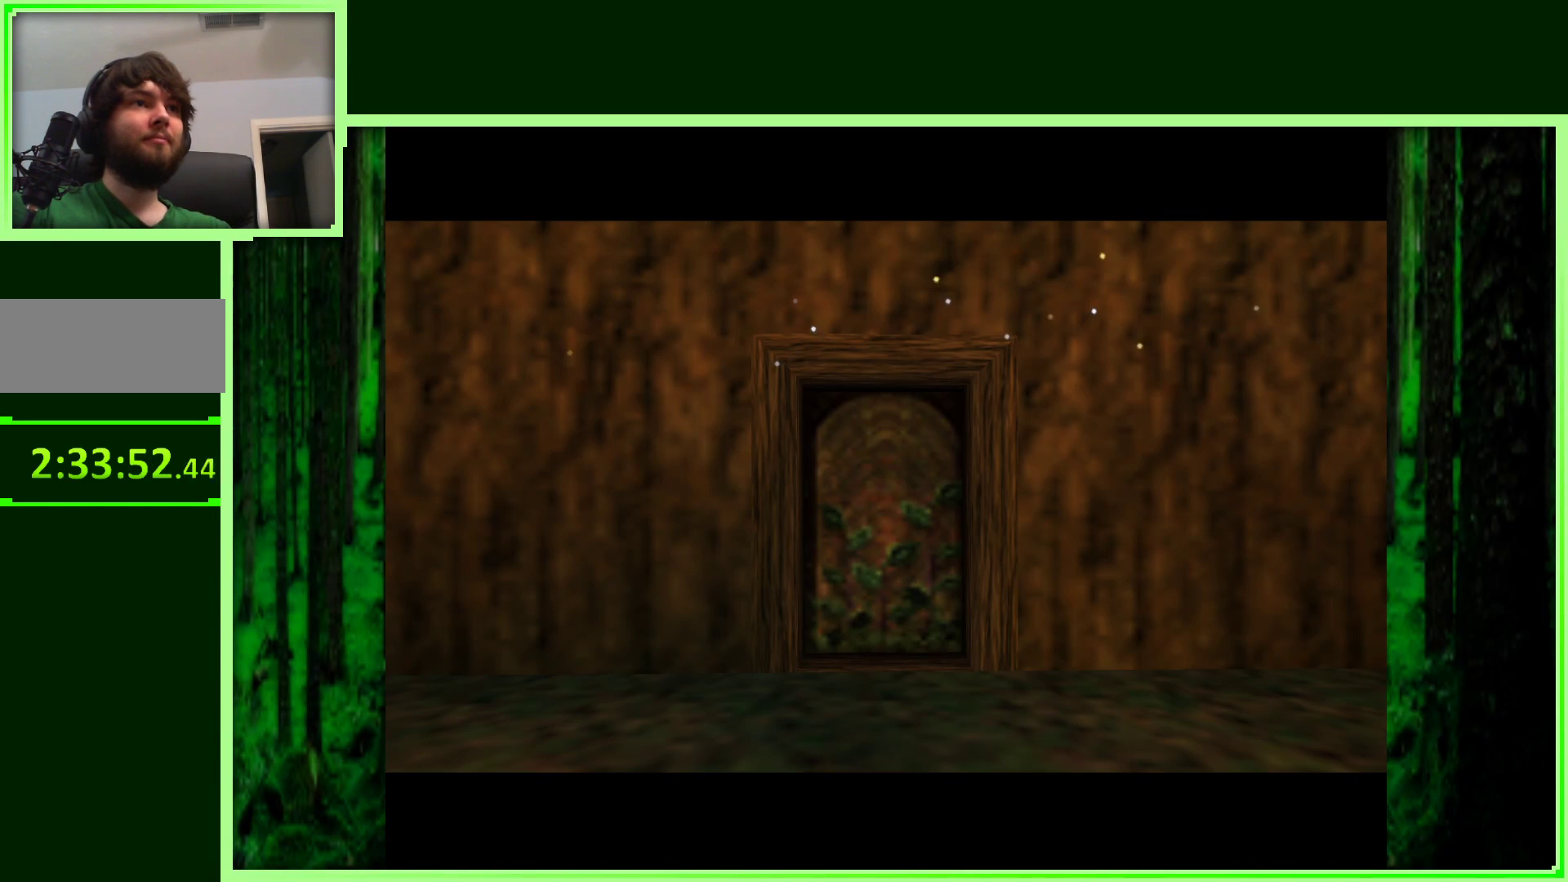
{"buttons": [], "left_stick": "center", "events": [[200, "C_DOWN", "down"], [400, "C_DOWN", "up"]]}
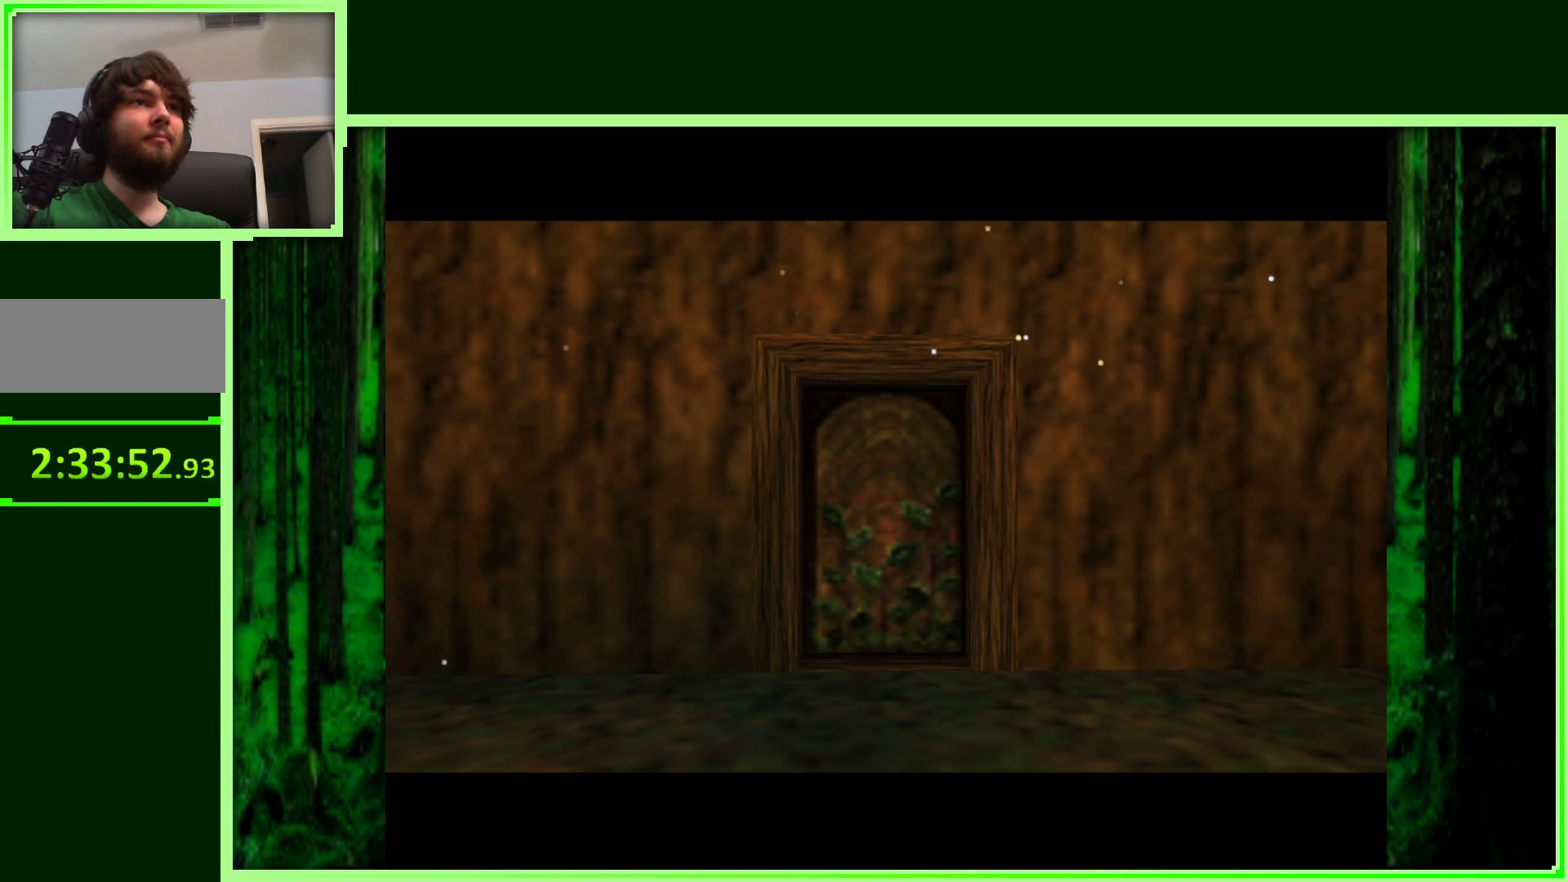
{"buttons": ["C_DOWN"], "left_stick": "center", "events": [[67, "C_DOWN", "down"], [267, "C_DOWN", "up"], [400, "C_DOWN", "down"]]}
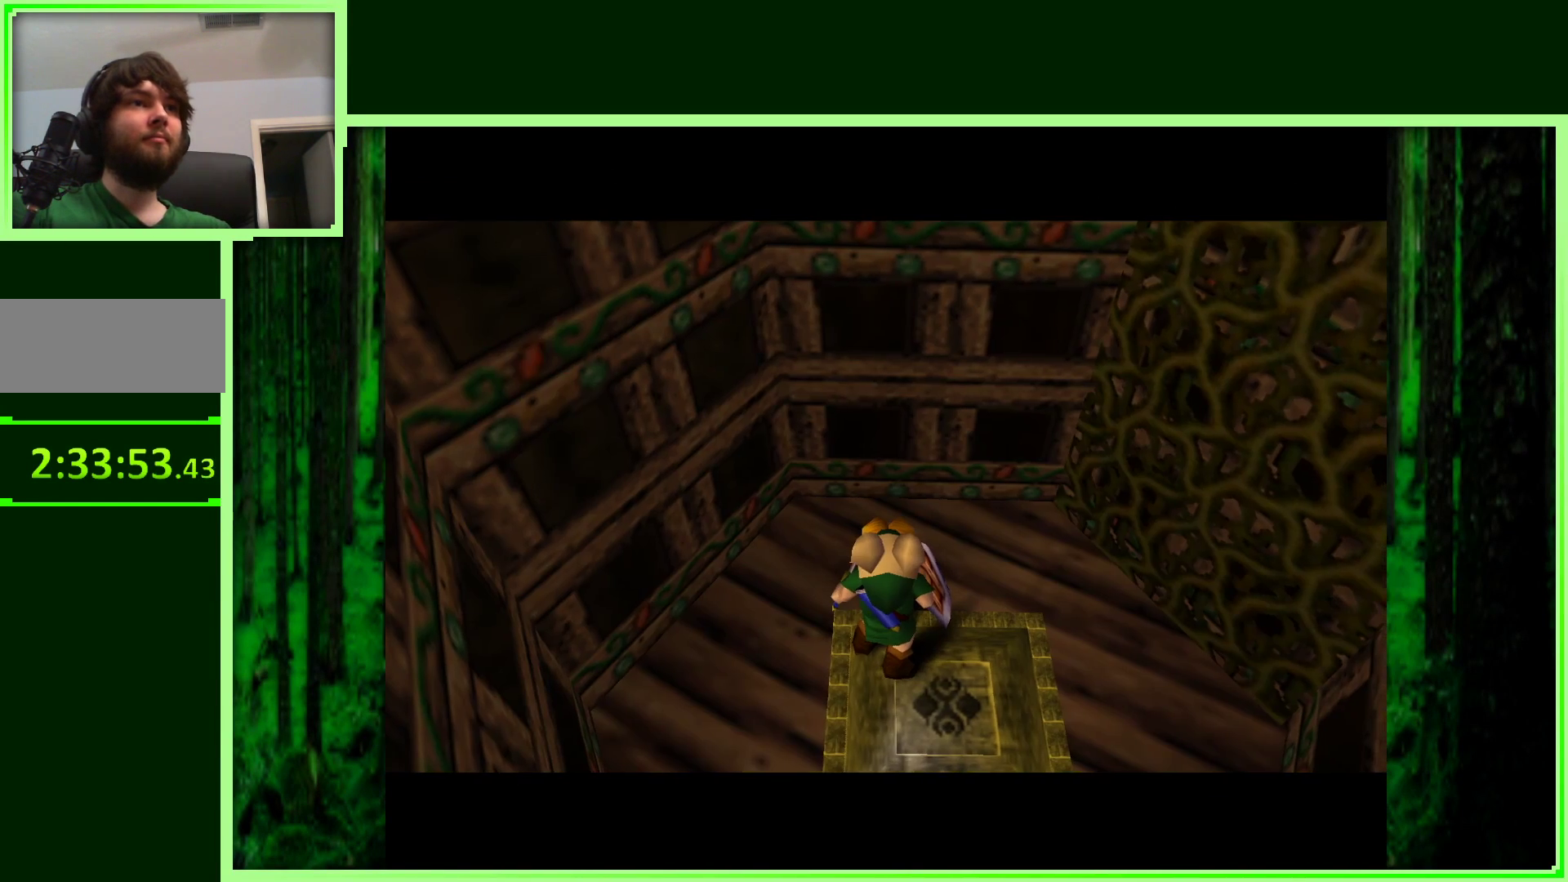
{"buttons": ["C_DOWN"], "left_stick": "center", "events": [[67, "C_DOWN", "up"], [200, "C_DOWN", "down"], [350, "C_DOWN", "up"], [500, "C_DOWN", "down"]]}
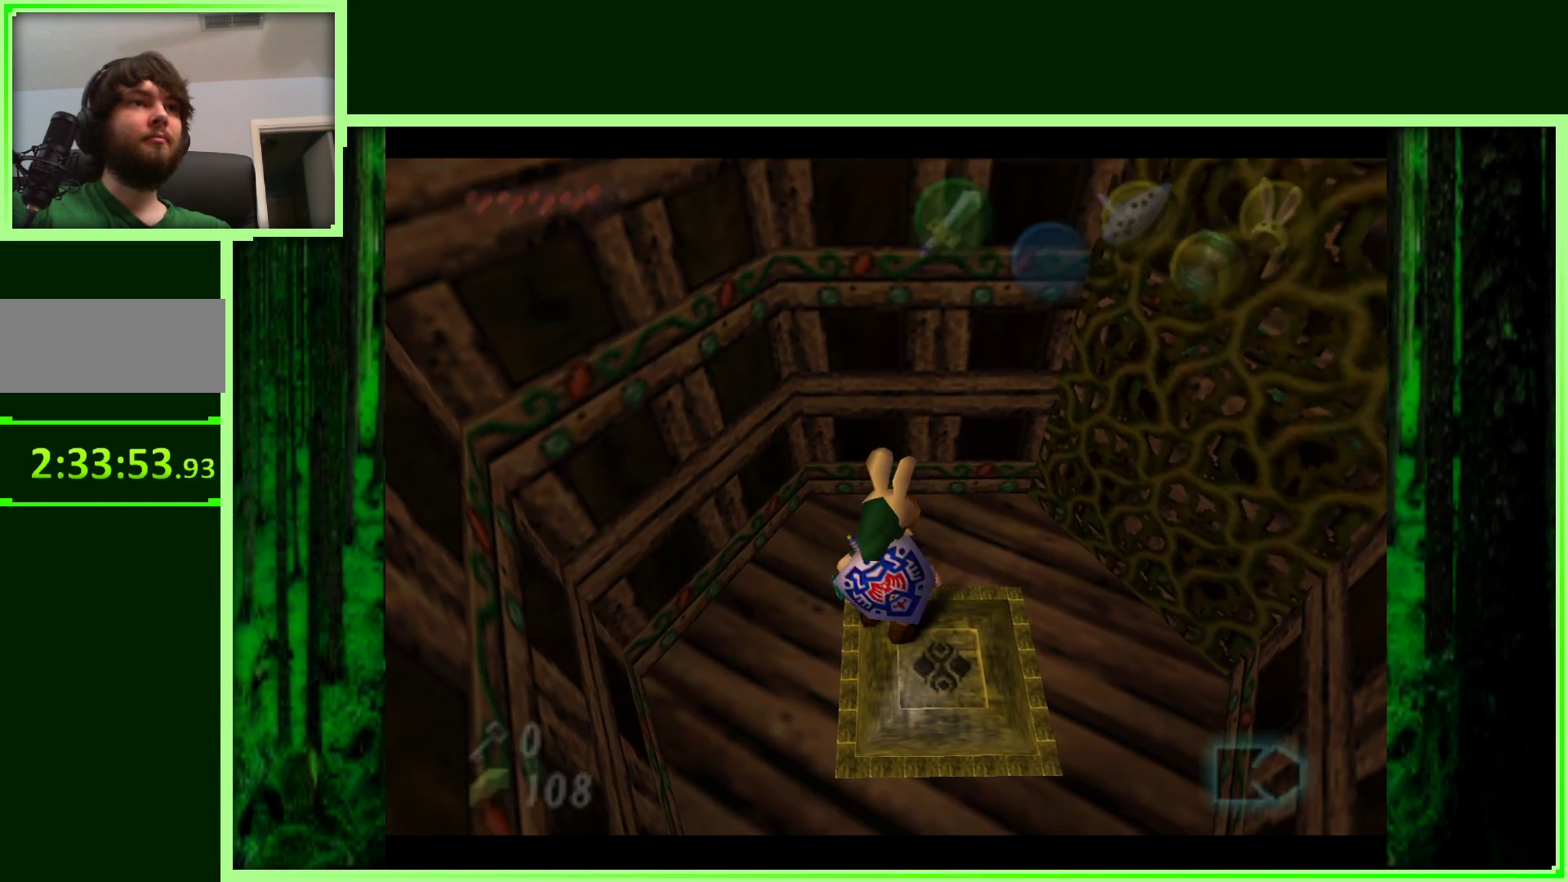
{"buttons": [], "left_stick": "center", "events": [[100, "C_DOWN", "up"]]}
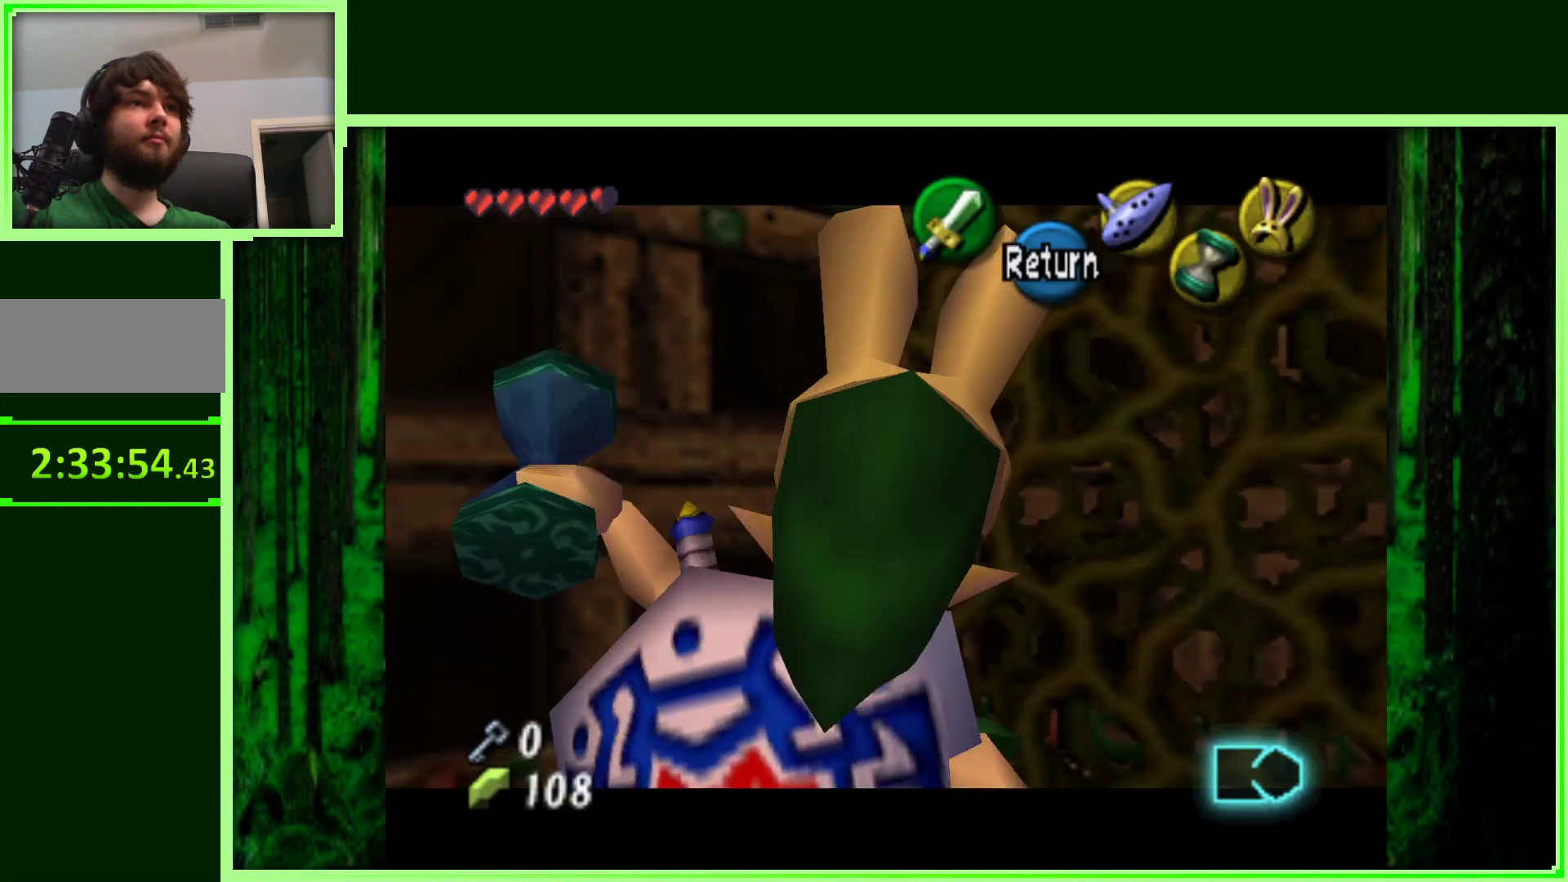
{"buttons": [], "left_stick": "center", "events": []}
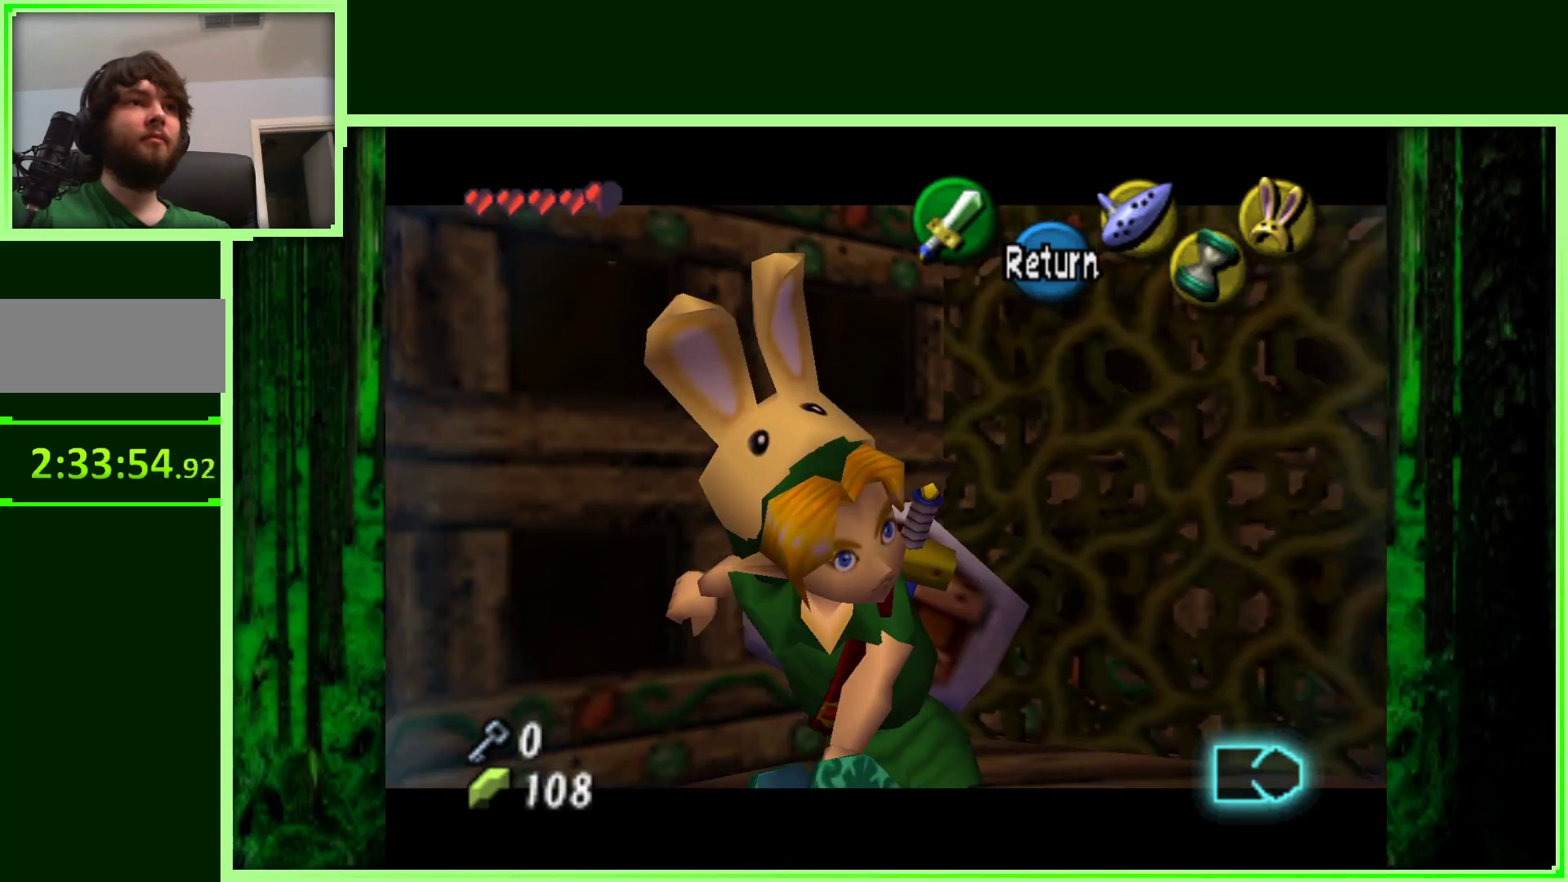
{"buttons": [], "left_stick": "center", "events": []}
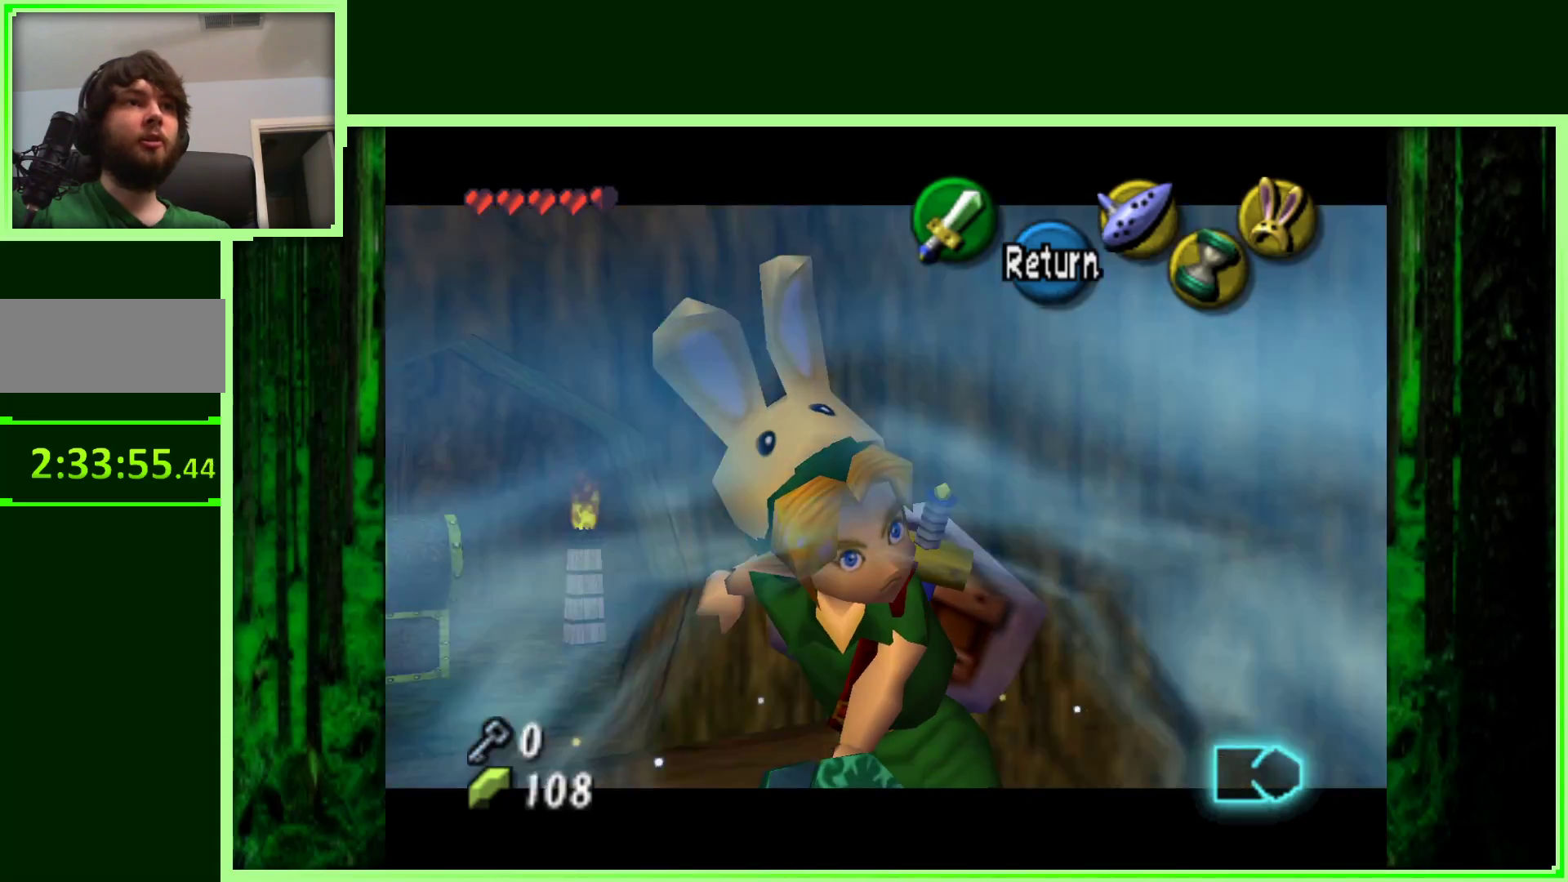
{"buttons": [], "left_stick": "center", "events": []}
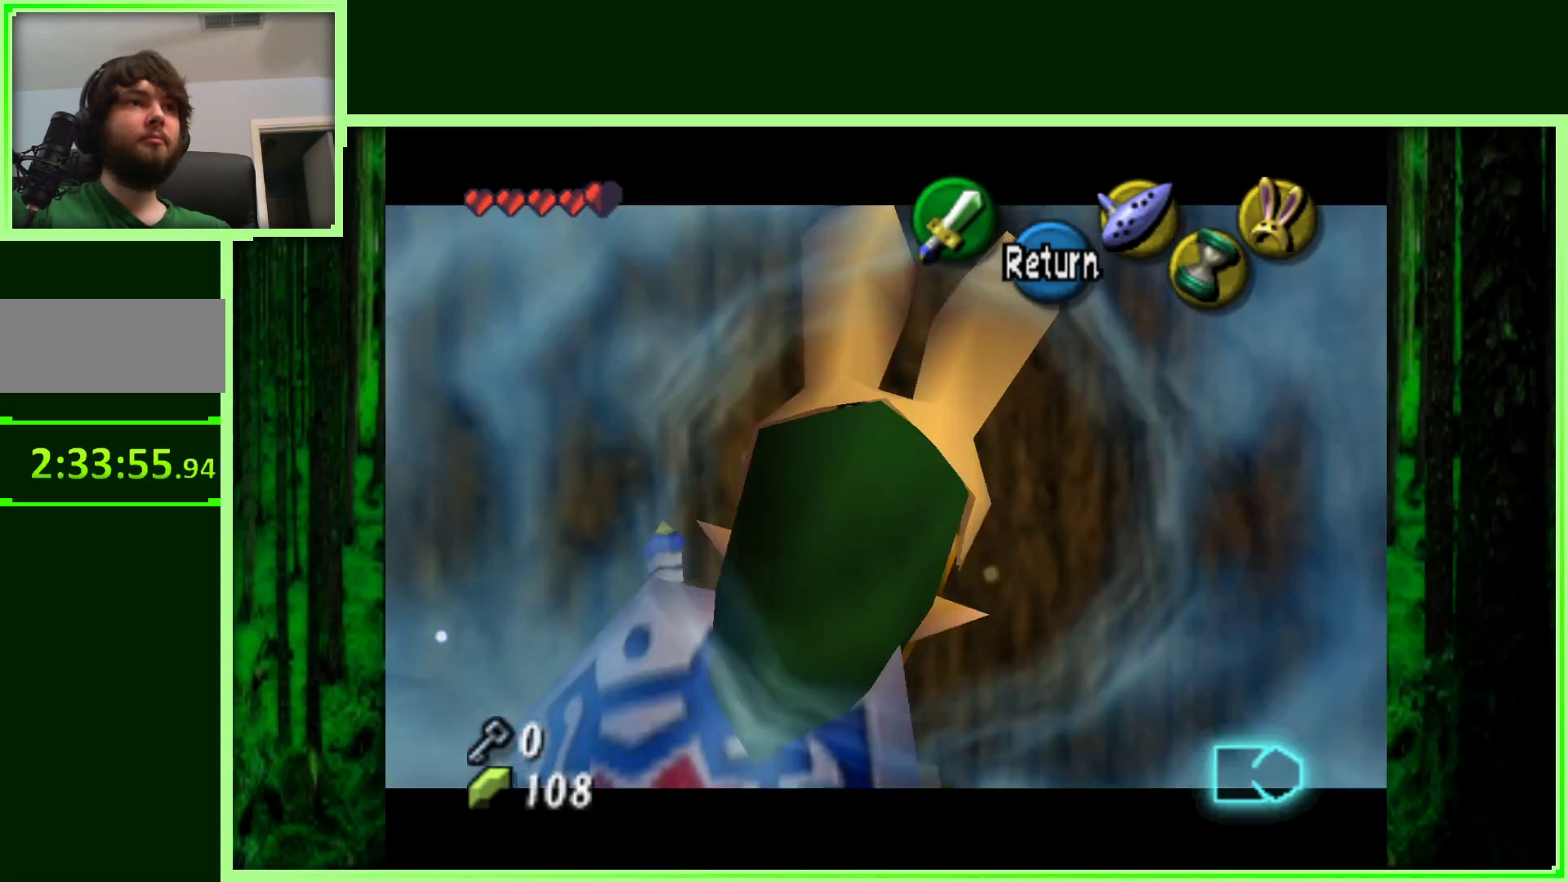
{"buttons": [], "left_stick": "center", "events": [[50, "left_stick", "up-left"], [200, "left_stick", "center"]]}
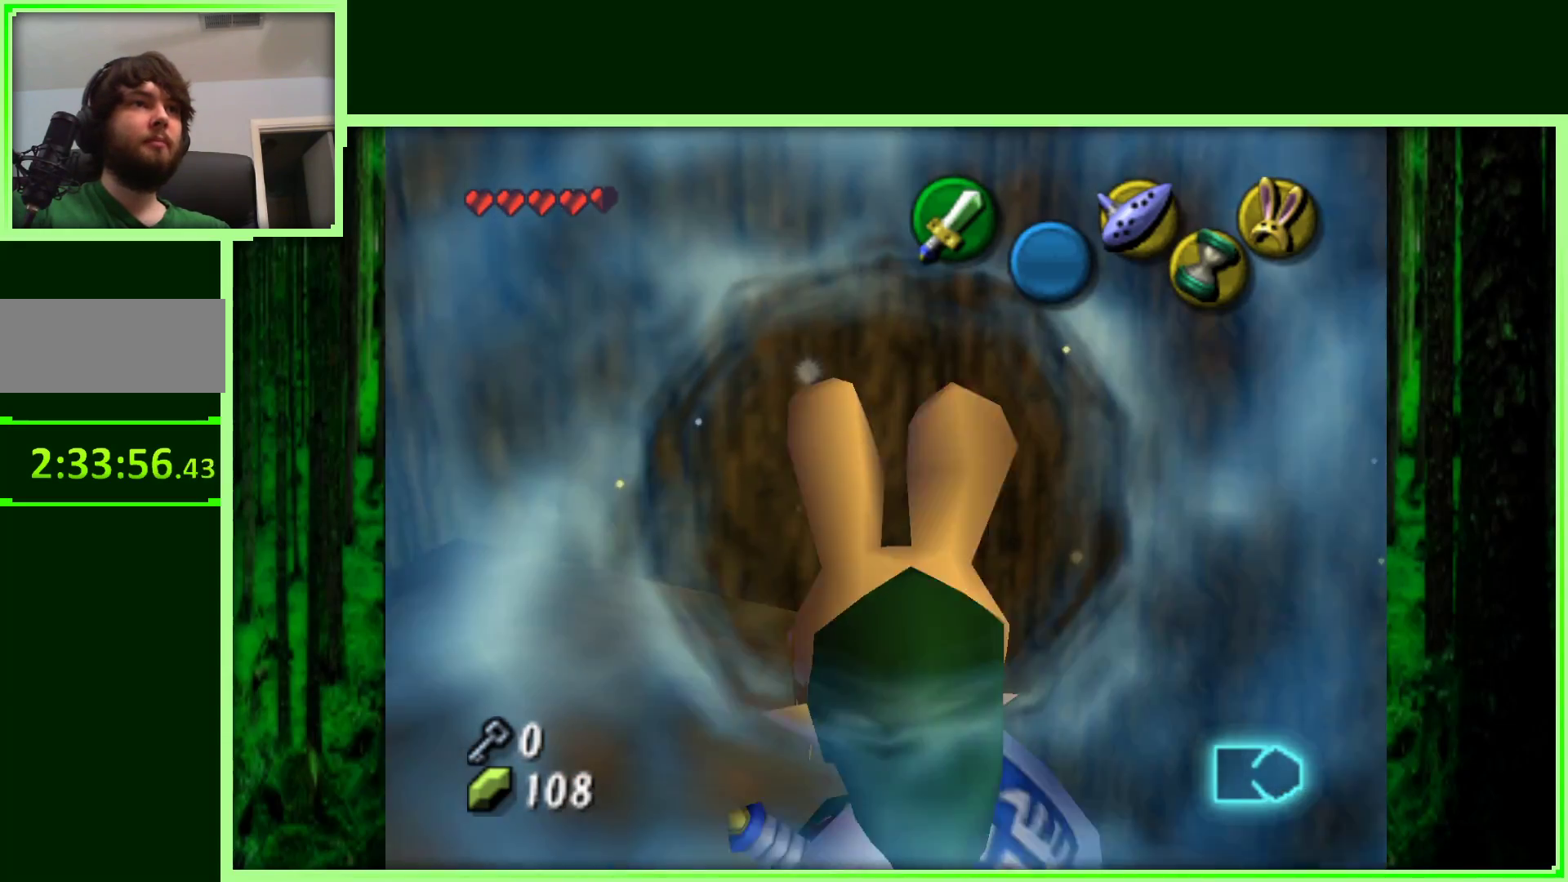
{"buttons": [], "left_stick": "center", "events": [[67, "left_stick", "down"], [283, "left_stick", "center"]]}
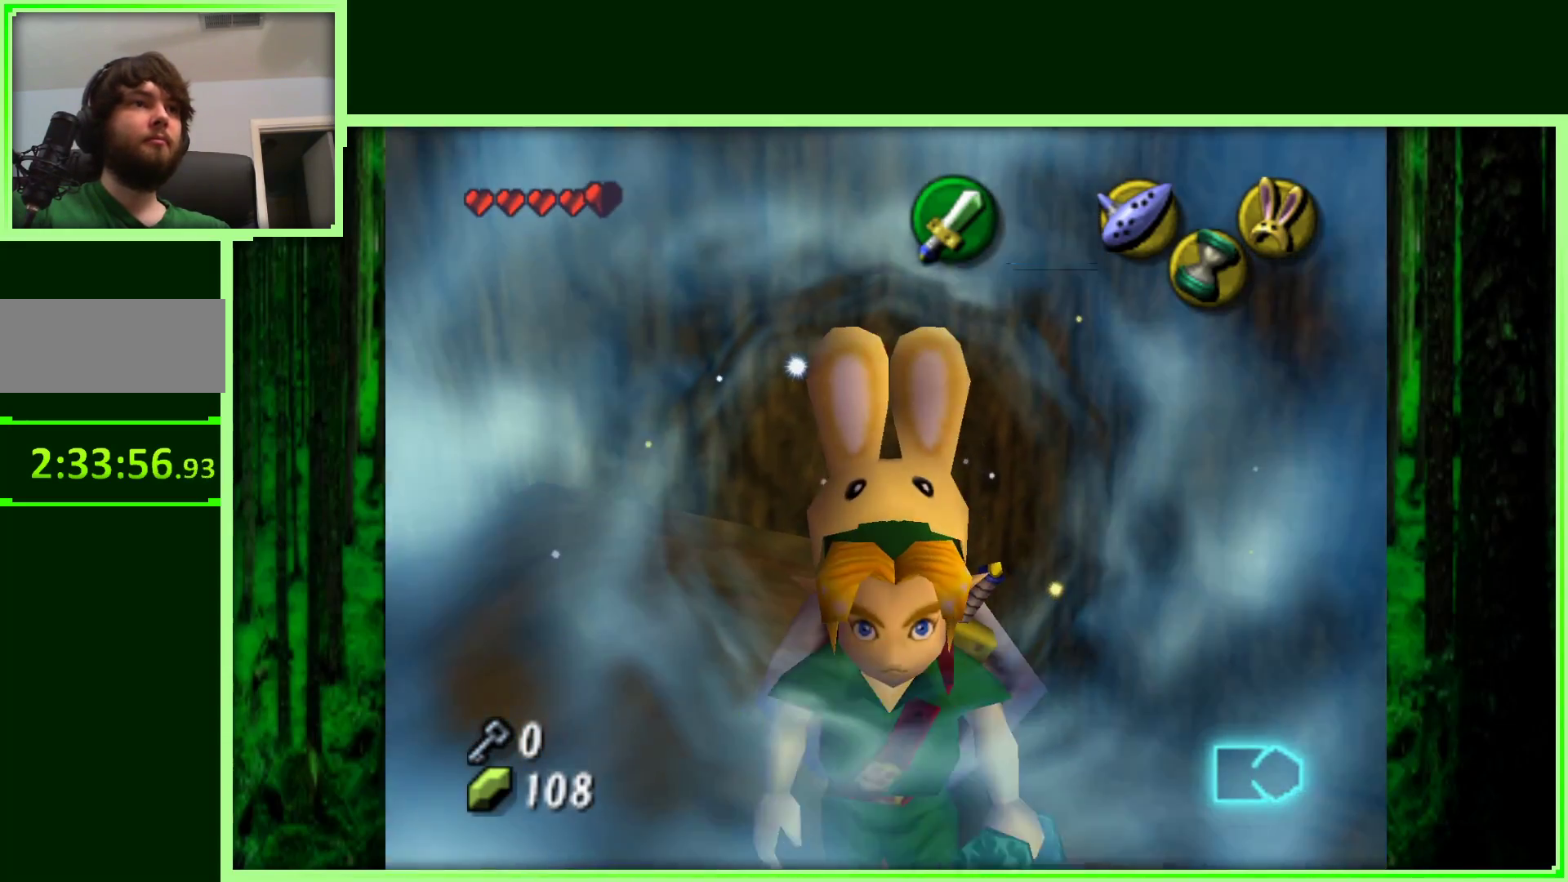
{"buttons": [], "left_stick": "center", "events": [[183, "Z", "down"], [400, "Z", "up"]]}
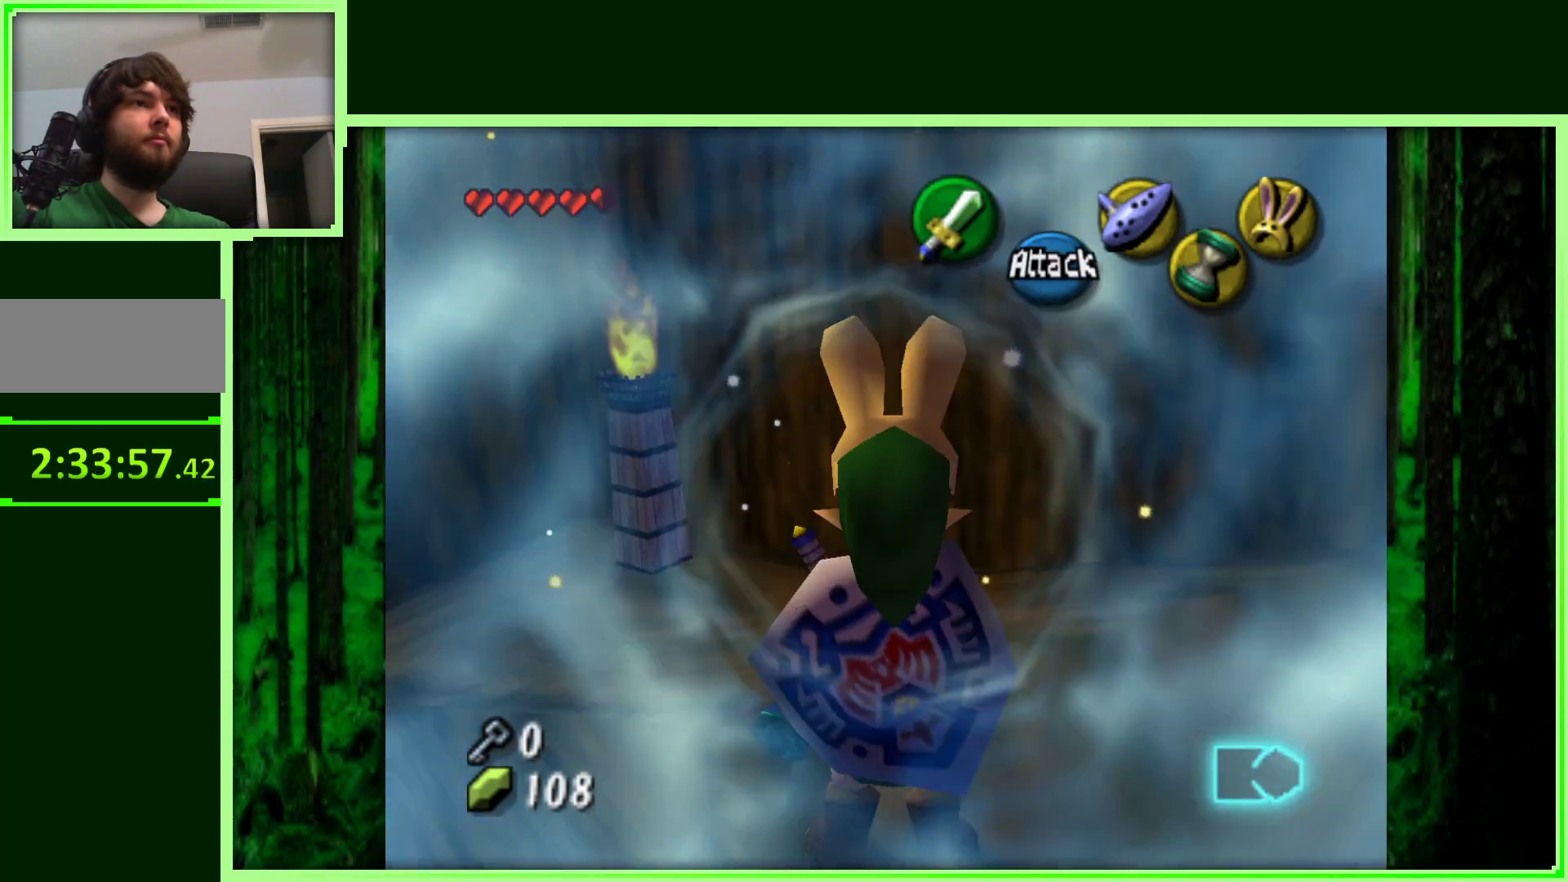
{"buttons": [], "left_stick": "down", "events": [[483, "left_stick", "down"]]}
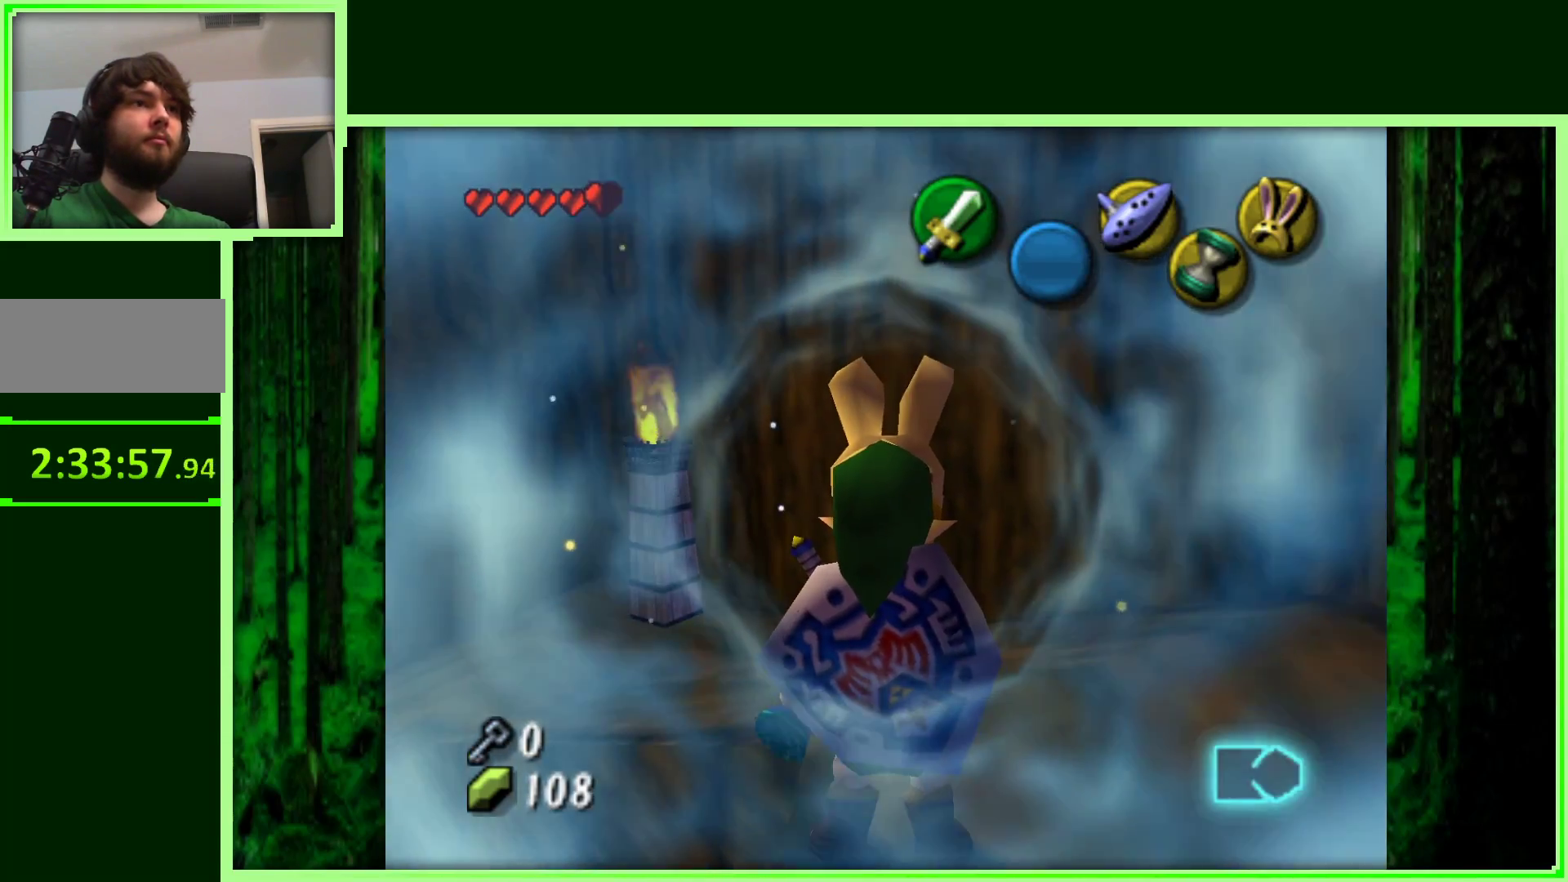
{"buttons": ["Z"], "left_stick": "center", "events": [[50, "left_stick", "right"], [317, "left_stick", "center"], [400, "Z", "down"]]}
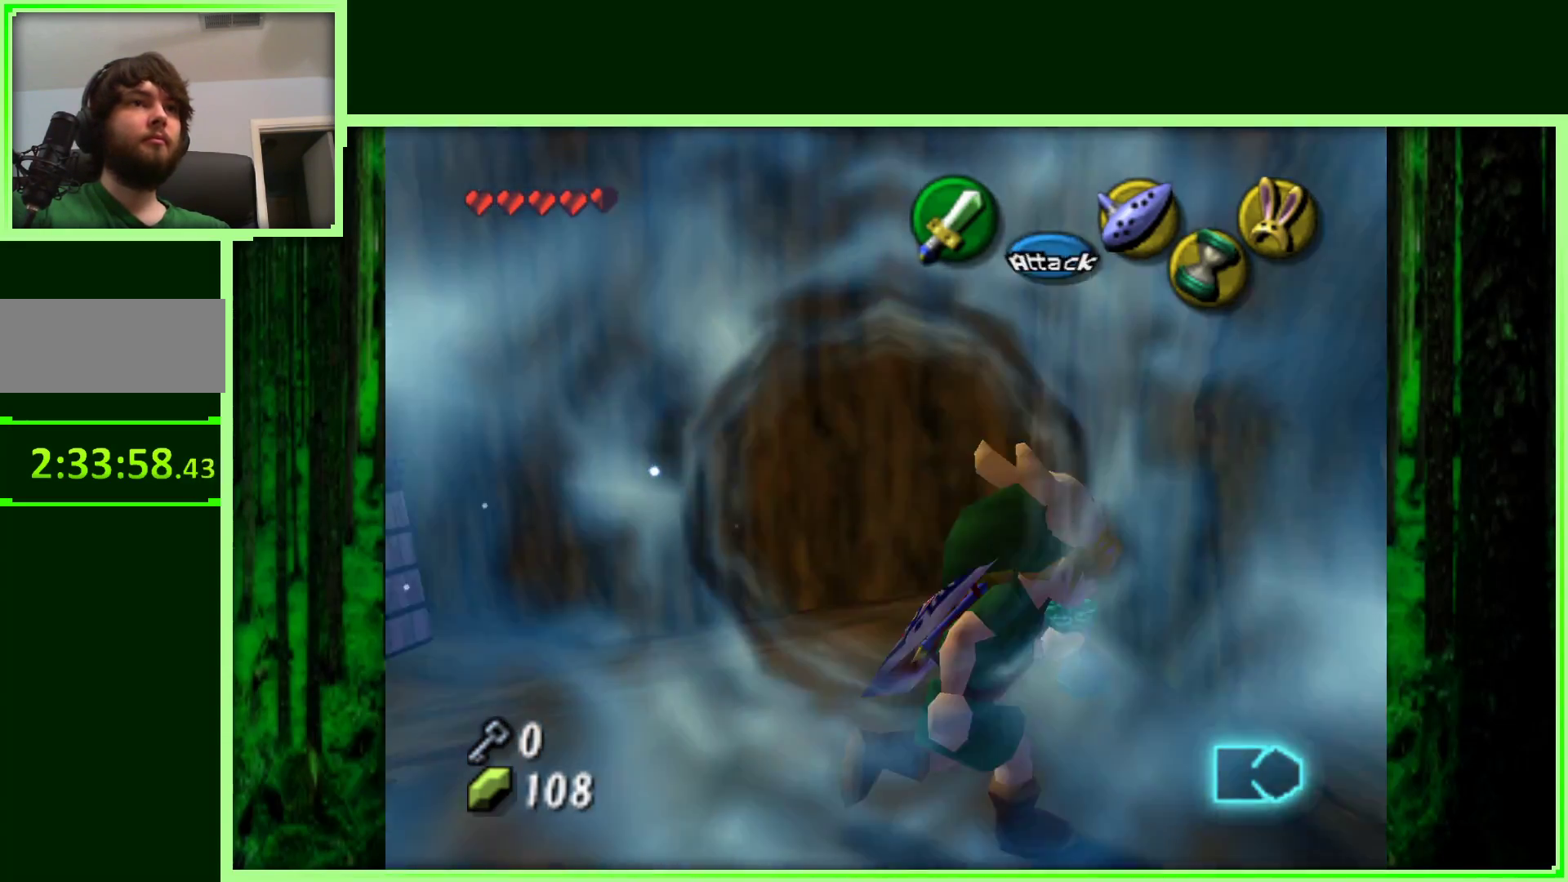
{"buttons": [], "left_stick": "up", "events": [[50, "Z", "up"], [250, "left_stick", "up"]]}
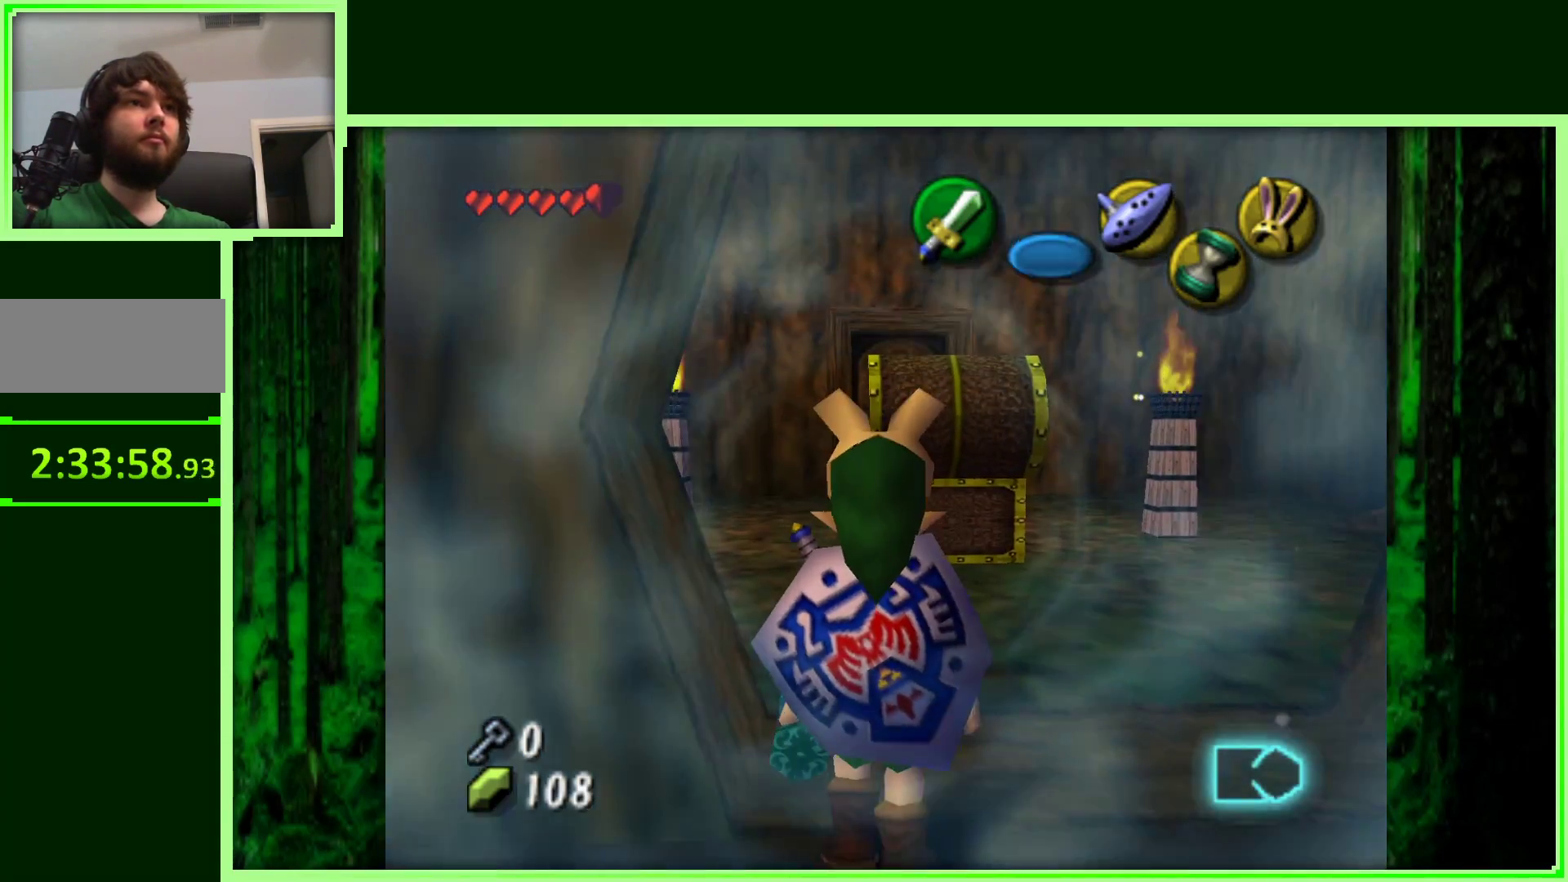
{"buttons": [], "left_stick": "up", "events": [[267, "left_stick", "up-left"], [450, "left_stick", "up"]]}
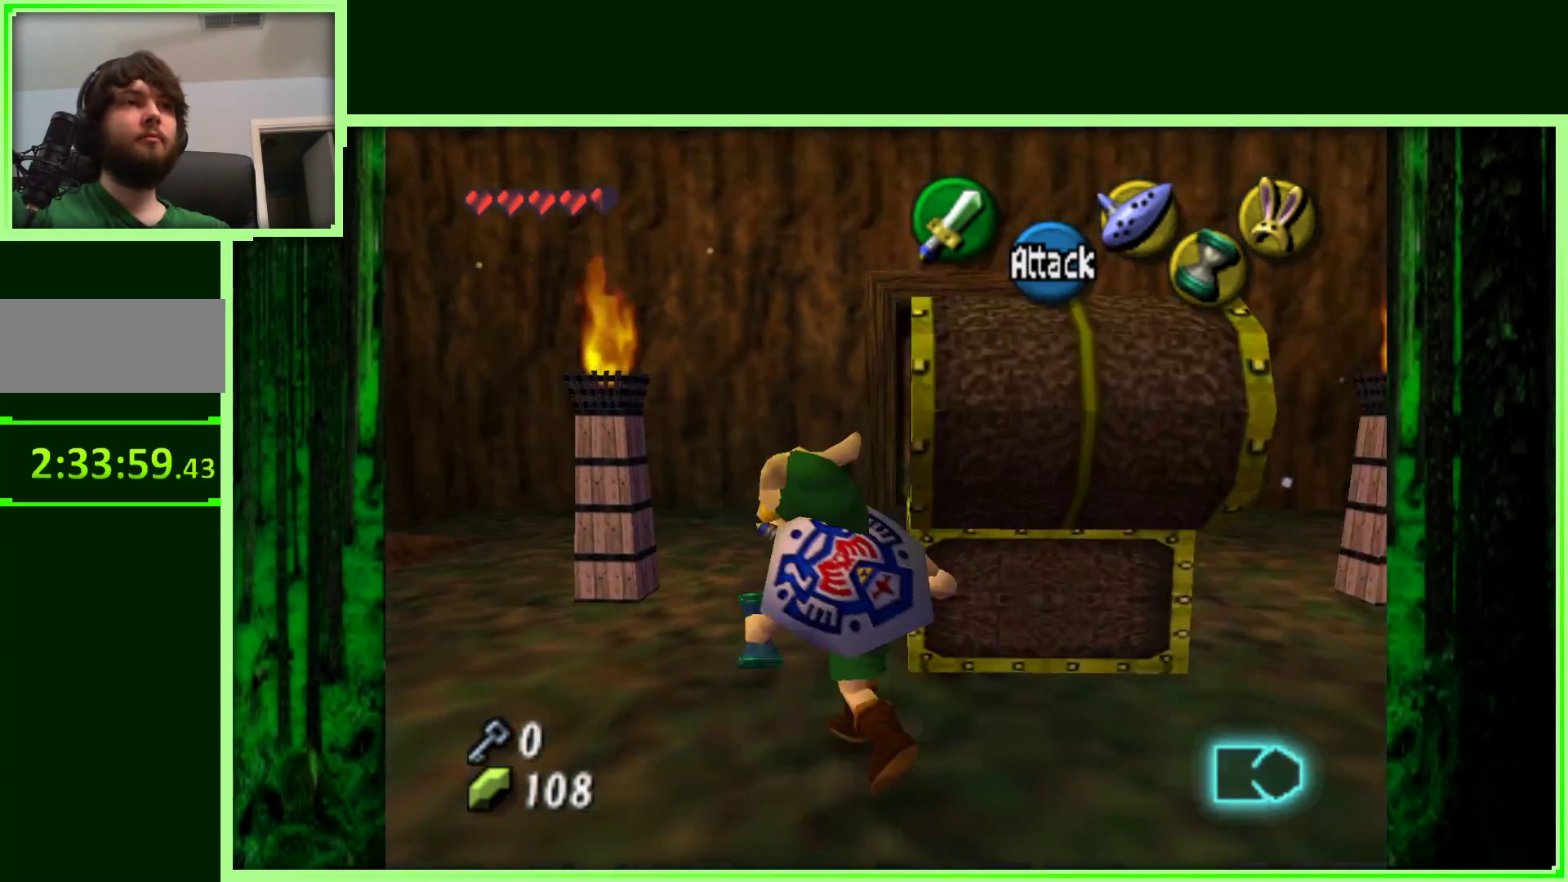
{"buttons": [], "left_stick": "up", "events": []}
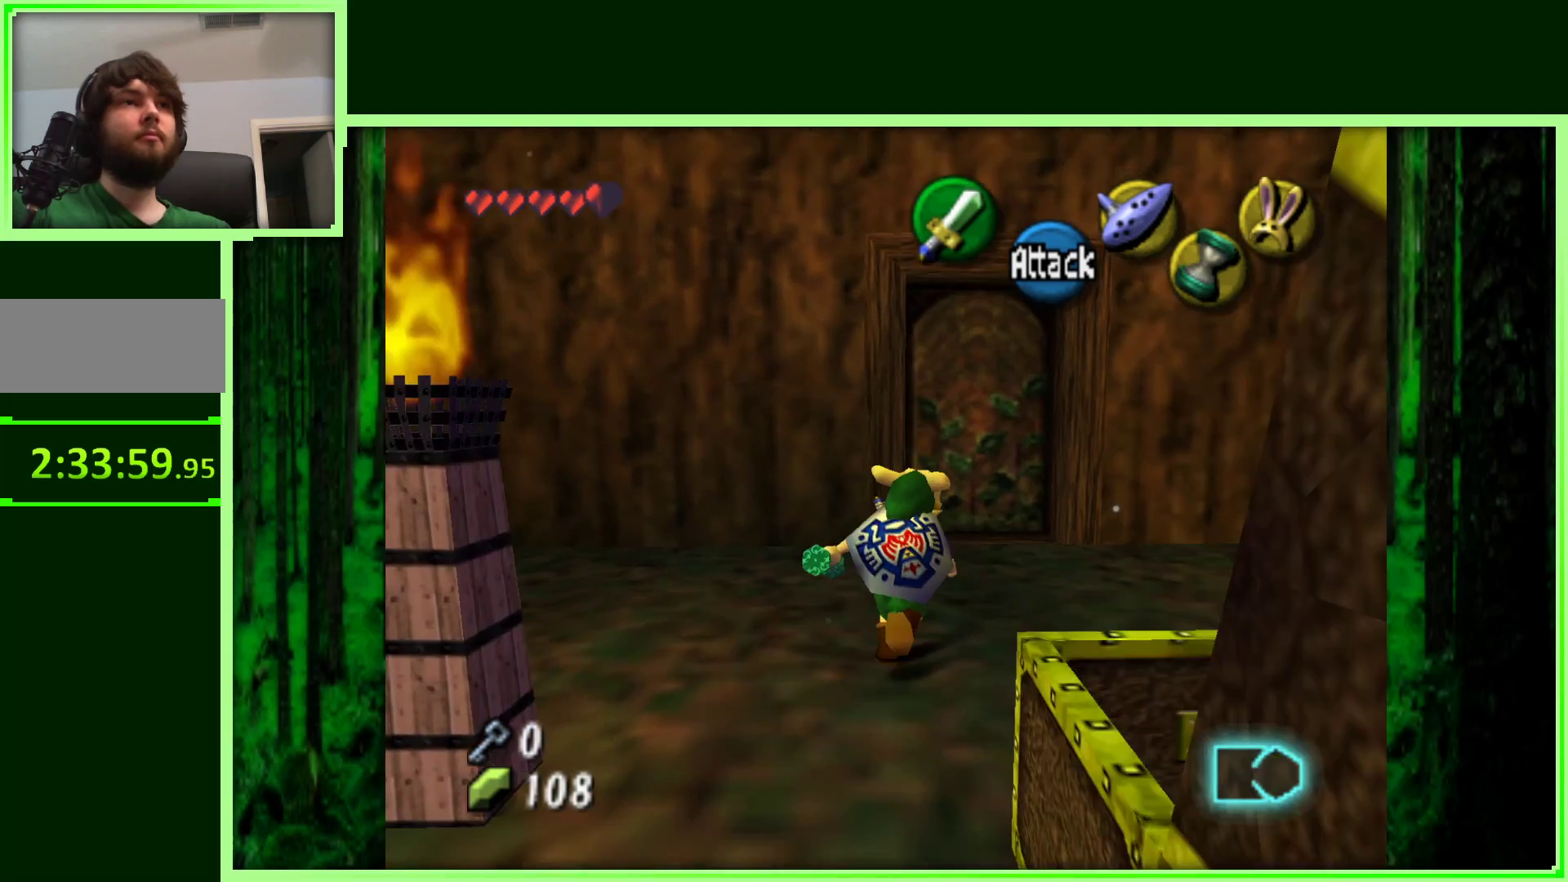
{"buttons": [], "left_stick": "up", "events": [[250, "left_stick", "up-right"], [433, "left_stick", "up"]]}
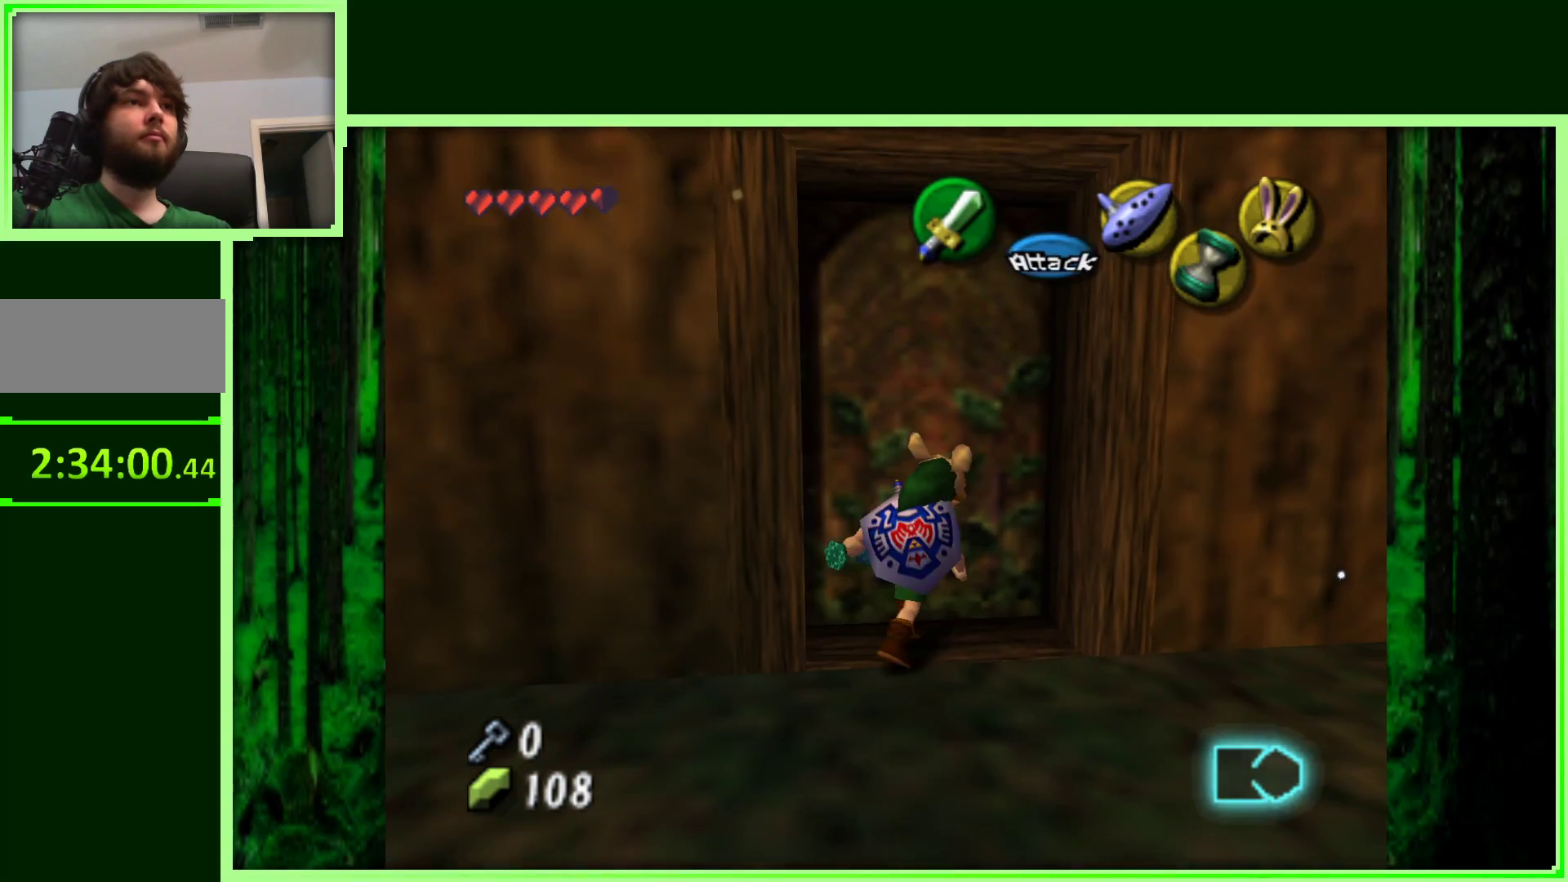
{"buttons": [], "left_stick": "center", "events": [[133, "A", "down"], [283, "A", "up"], [450, "left_stick", "center"]]}
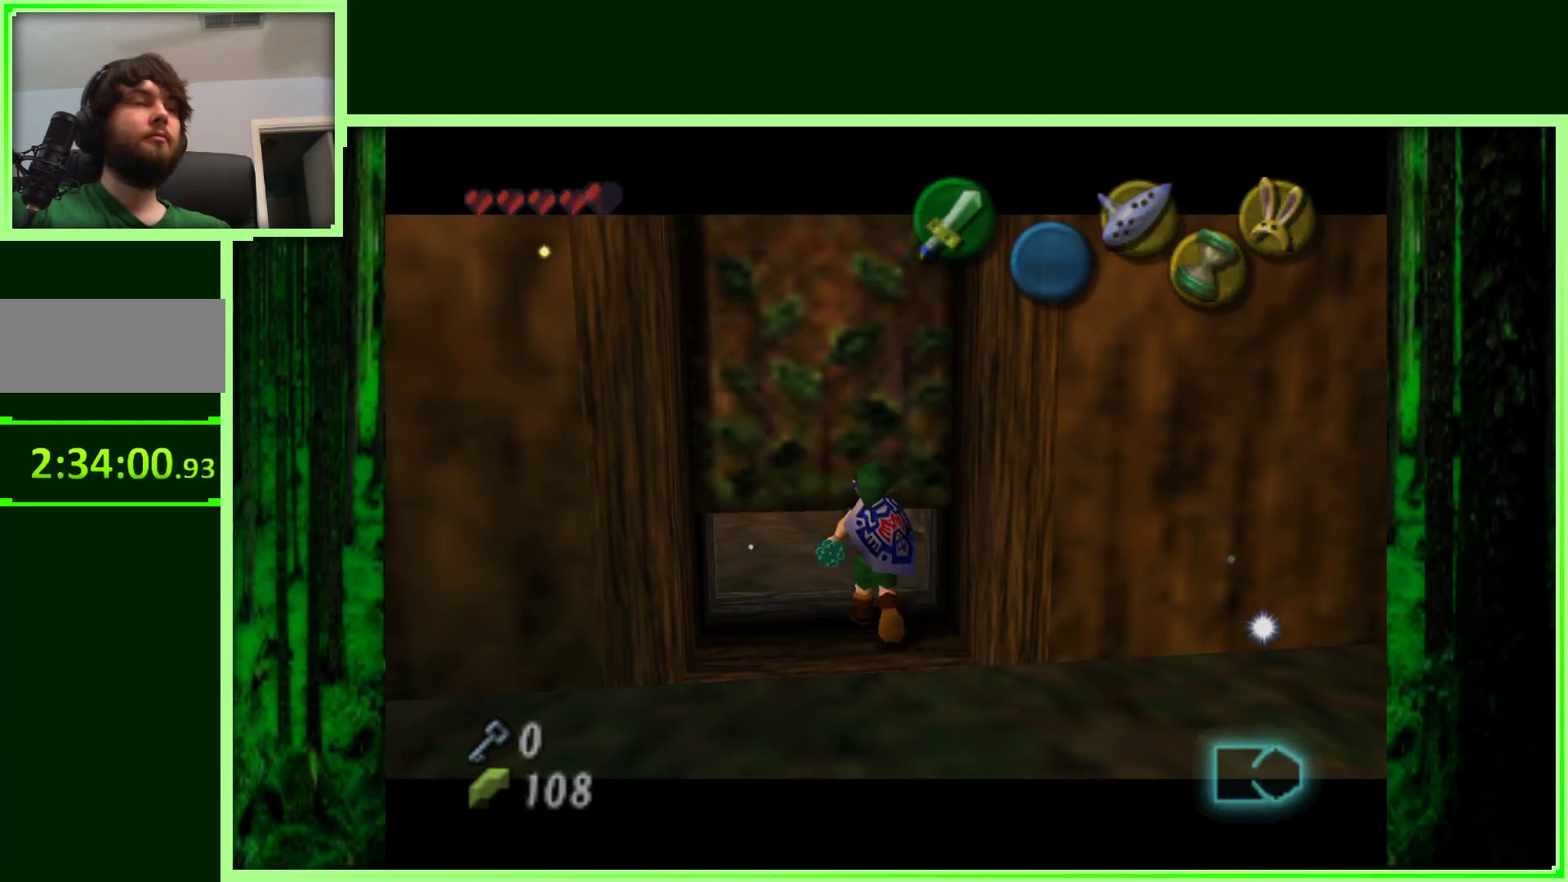
{"buttons": [], "left_stick": "center", "events": []}
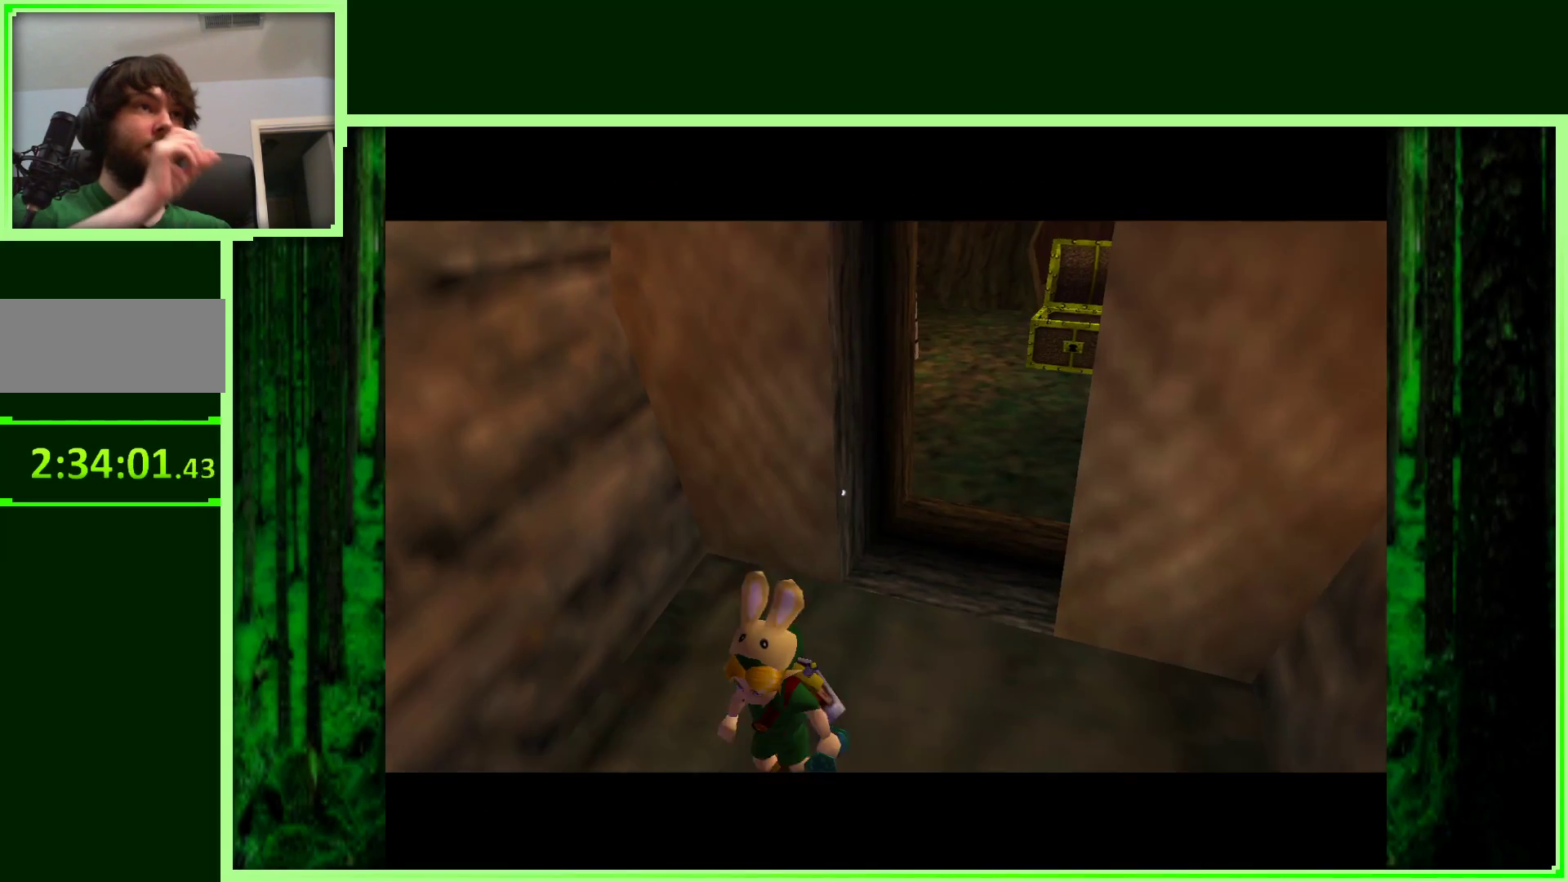
{"buttons": [], "left_stick": "center", "events": []}
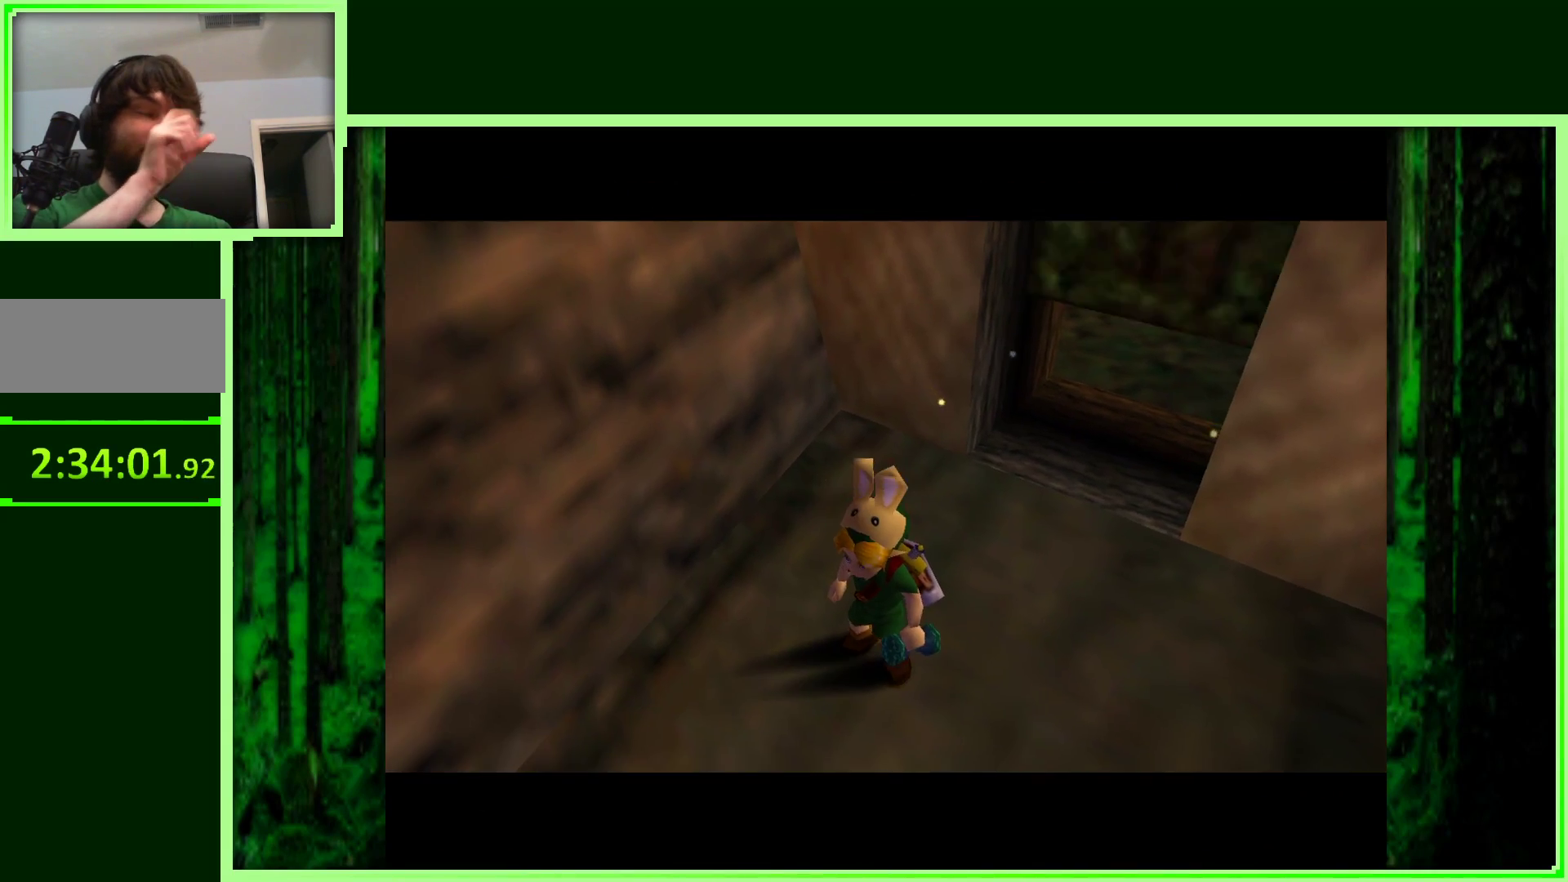
{"buttons": [], "left_stick": "up-left", "events": [[50, "left_stick", "up-left"]]}